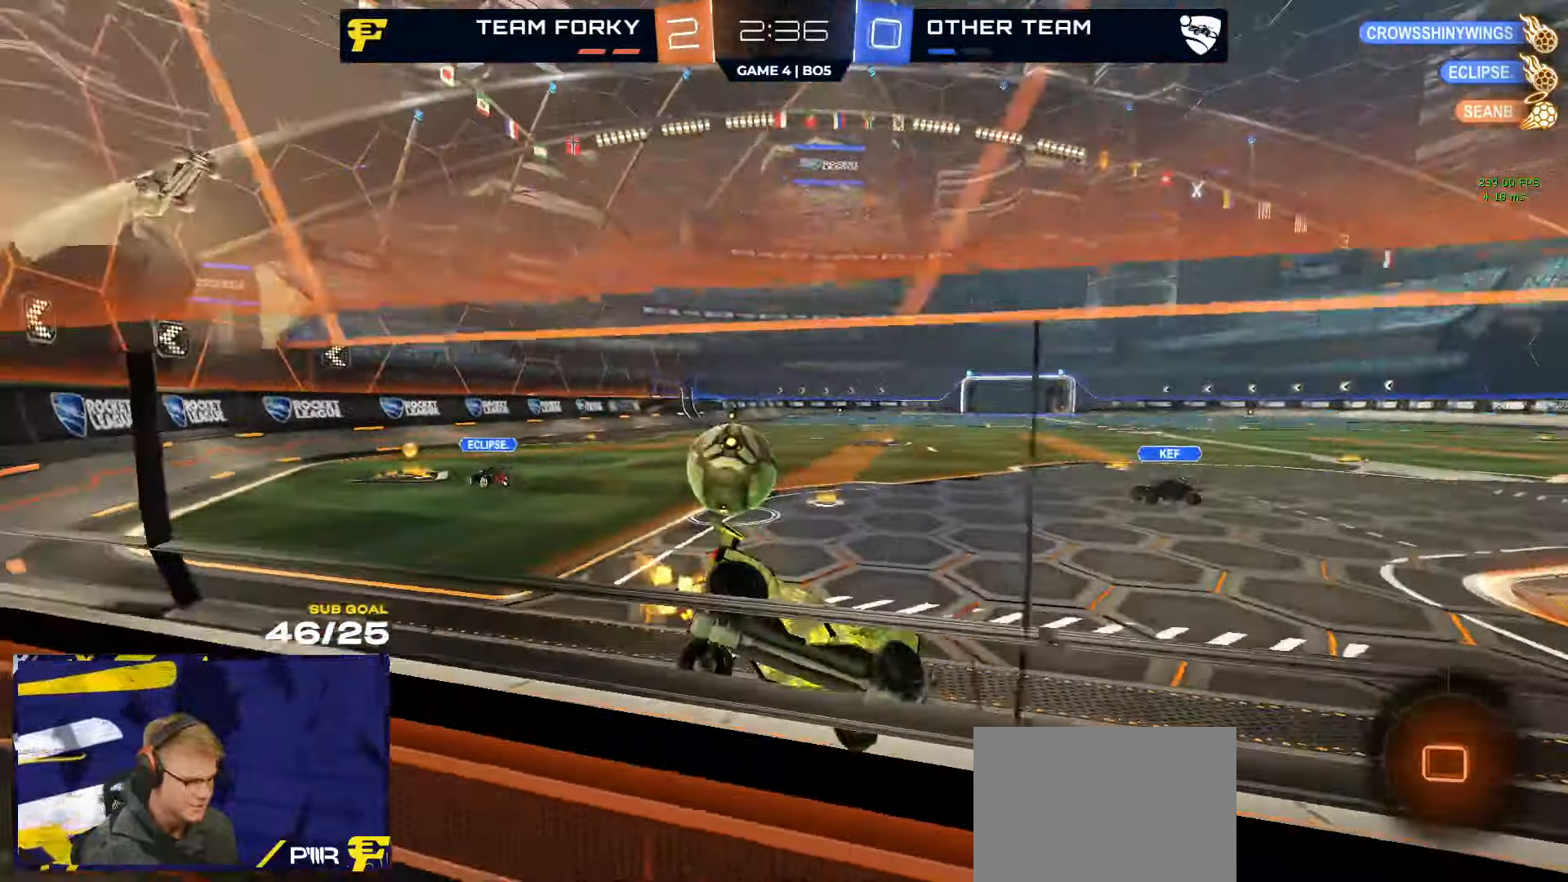
Gameplay with a controller (Xbox layout); each line is a JSON object with the inputs held at the frame after it. "events" lists button and stick changes between this image and that frame as [ms after this image, input, new state], when the widget could be followed in between.
{"buttons": ["R2"], "left_stick": "left", "right_stick": "center", "events": []}
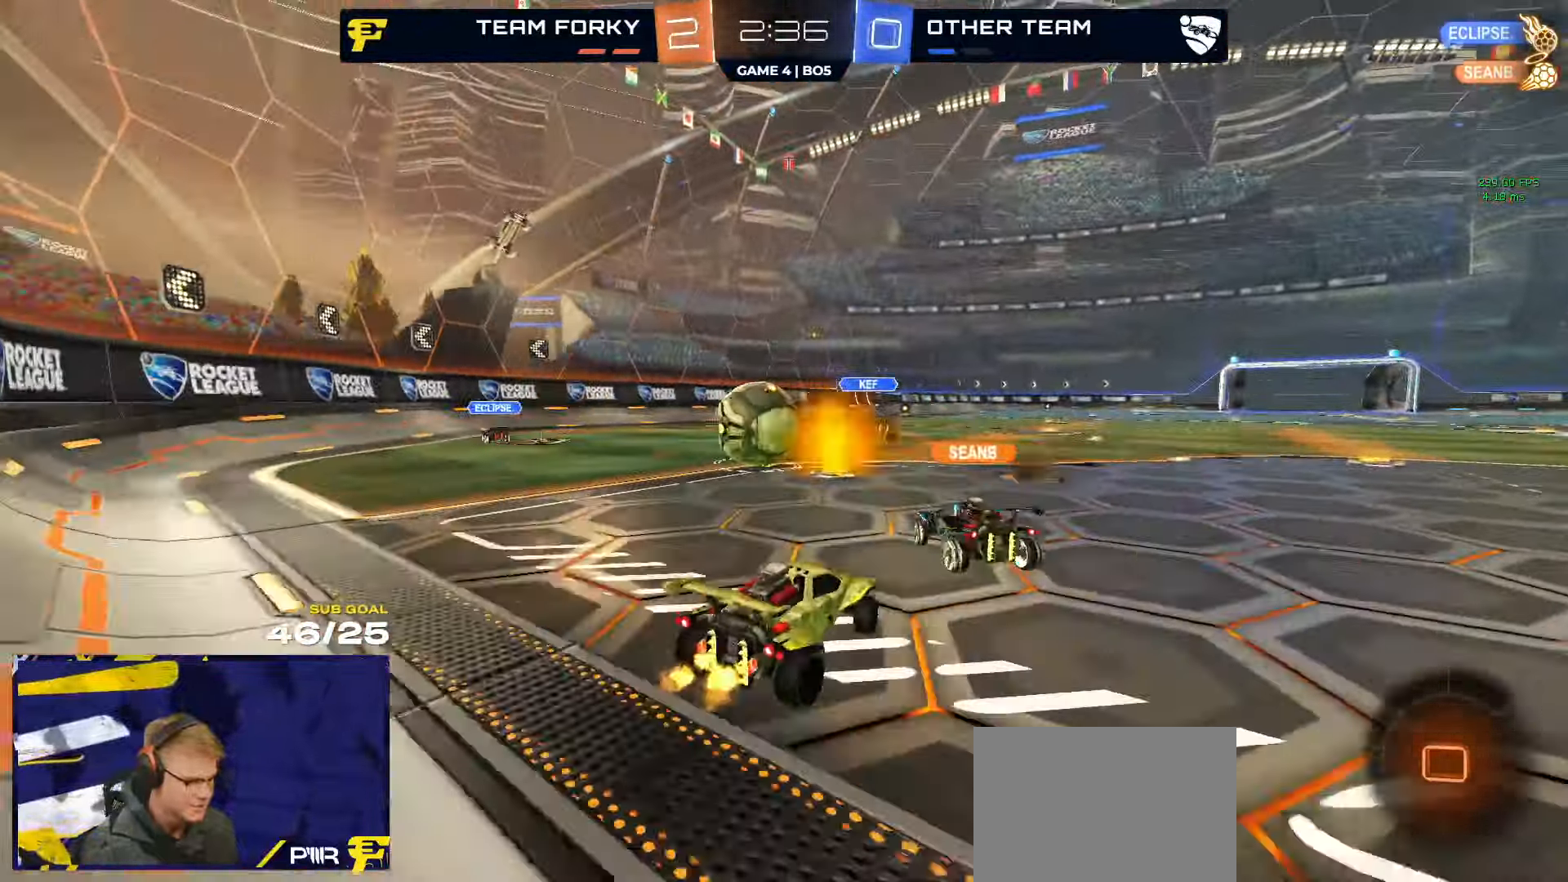
{"buttons": ["Y", "R2"], "left_stick": "right", "right_stick": "center", "events": [[233, "left_stick", "center"], [383, "left_stick", "right"], [500, "Y", "down"]]}
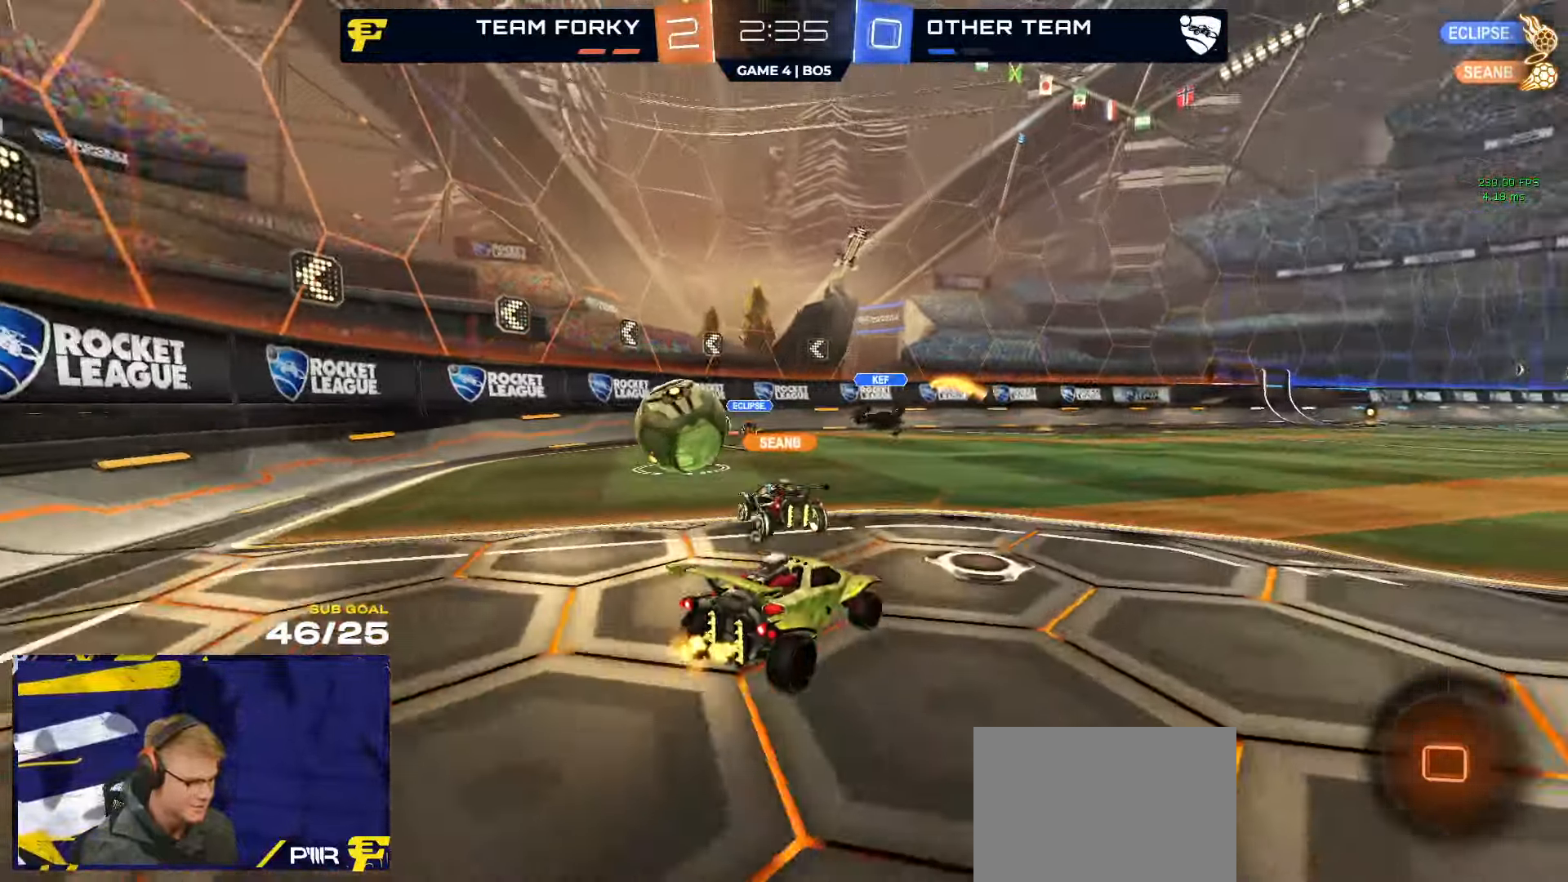
{"buttons": ["R2"], "left_stick": "center", "right_stick": "center", "events": [[67, "Y", "up"], [417, "left_stick", "center"], [433, "Y", "down"], [500, "Y", "up"]]}
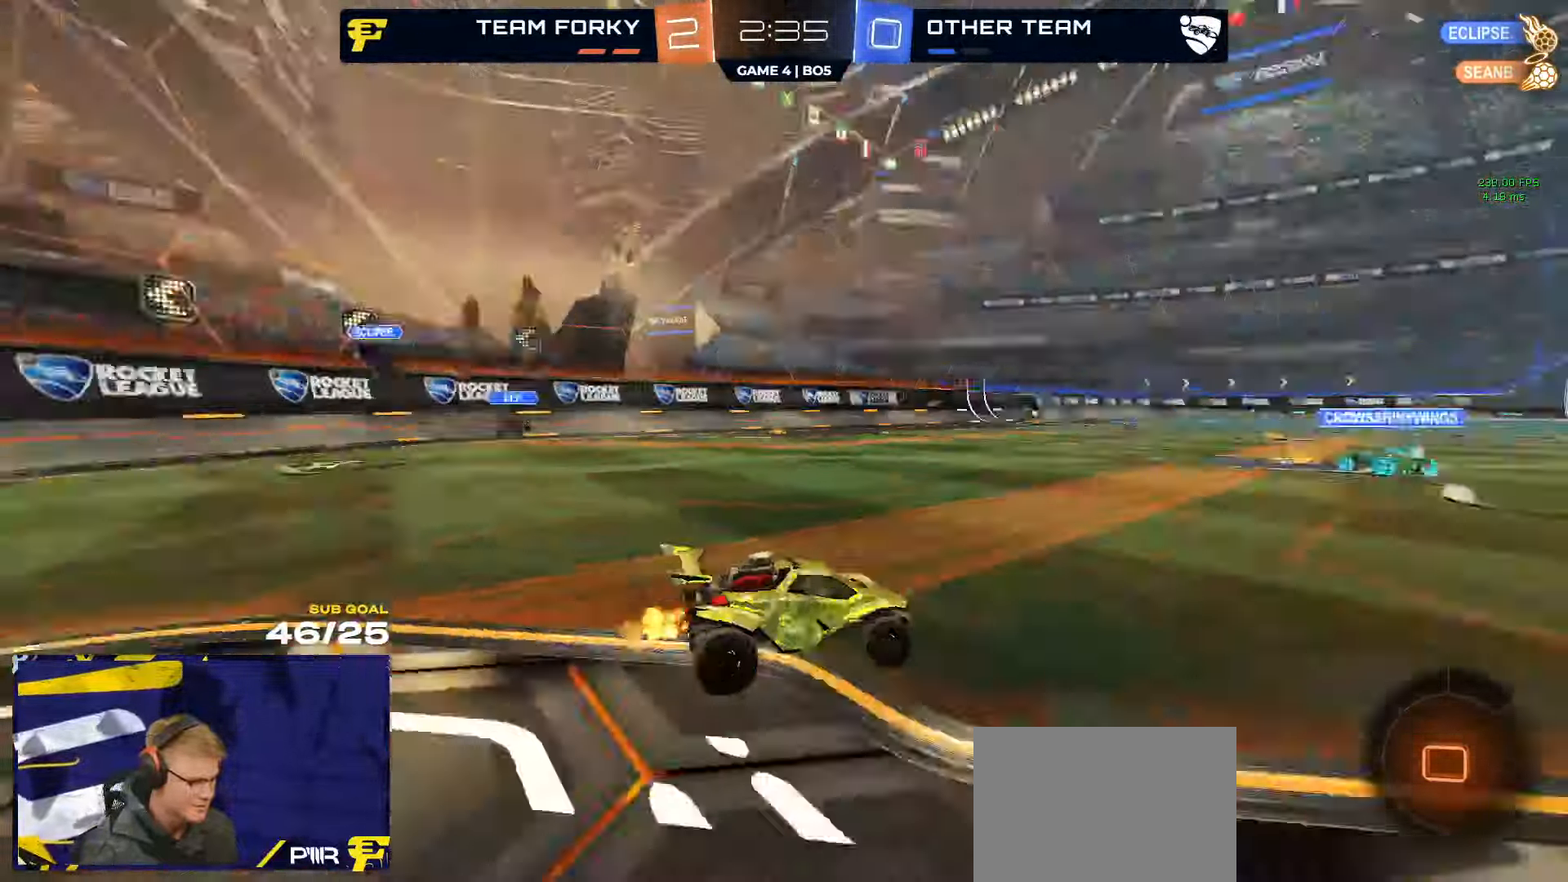
{"buttons": ["A", "R2", "L3"], "left_stick": "up-right", "right_stick": "center", "events": [[67, "left_stick", "right"], [333, "A", "down"], [367, "left_stick", "left"], [417, "L3", "down"], [433, "A", "up"], [500, "A", "down"], [500, "left_stick", "up-right"]]}
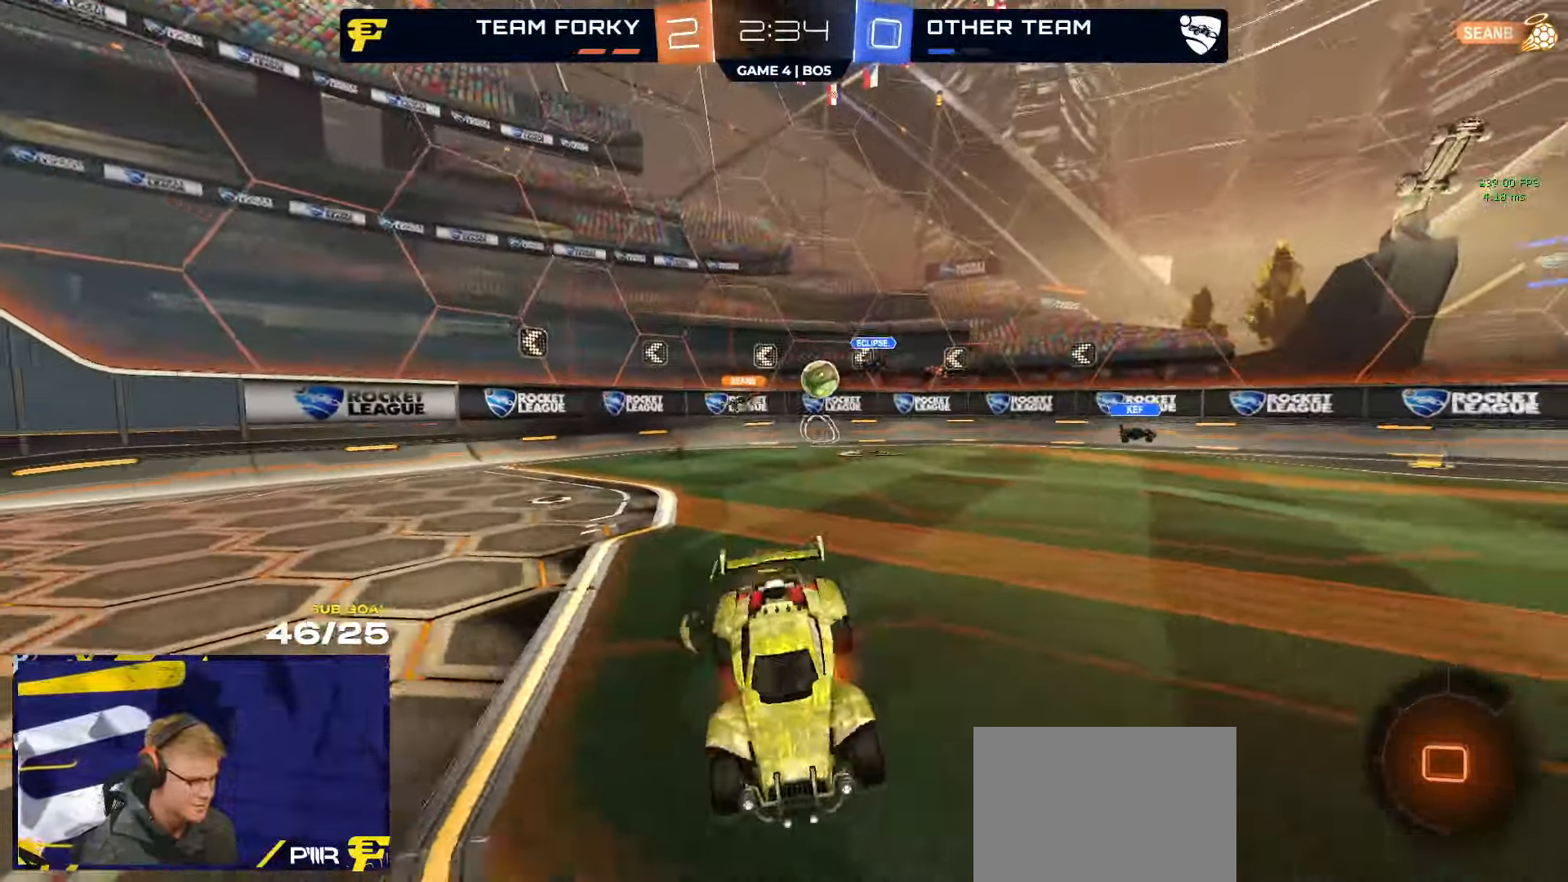
{"buttons": ["R2", "L3"], "left_stick": "down-right", "right_stick": "center", "events": [[17, "left_stick", "left"], [50, "left_stick", "down-right"], [167, "left_stick", "down"], [233, "A", "up"], [333, "left_stick", "down-right"]]}
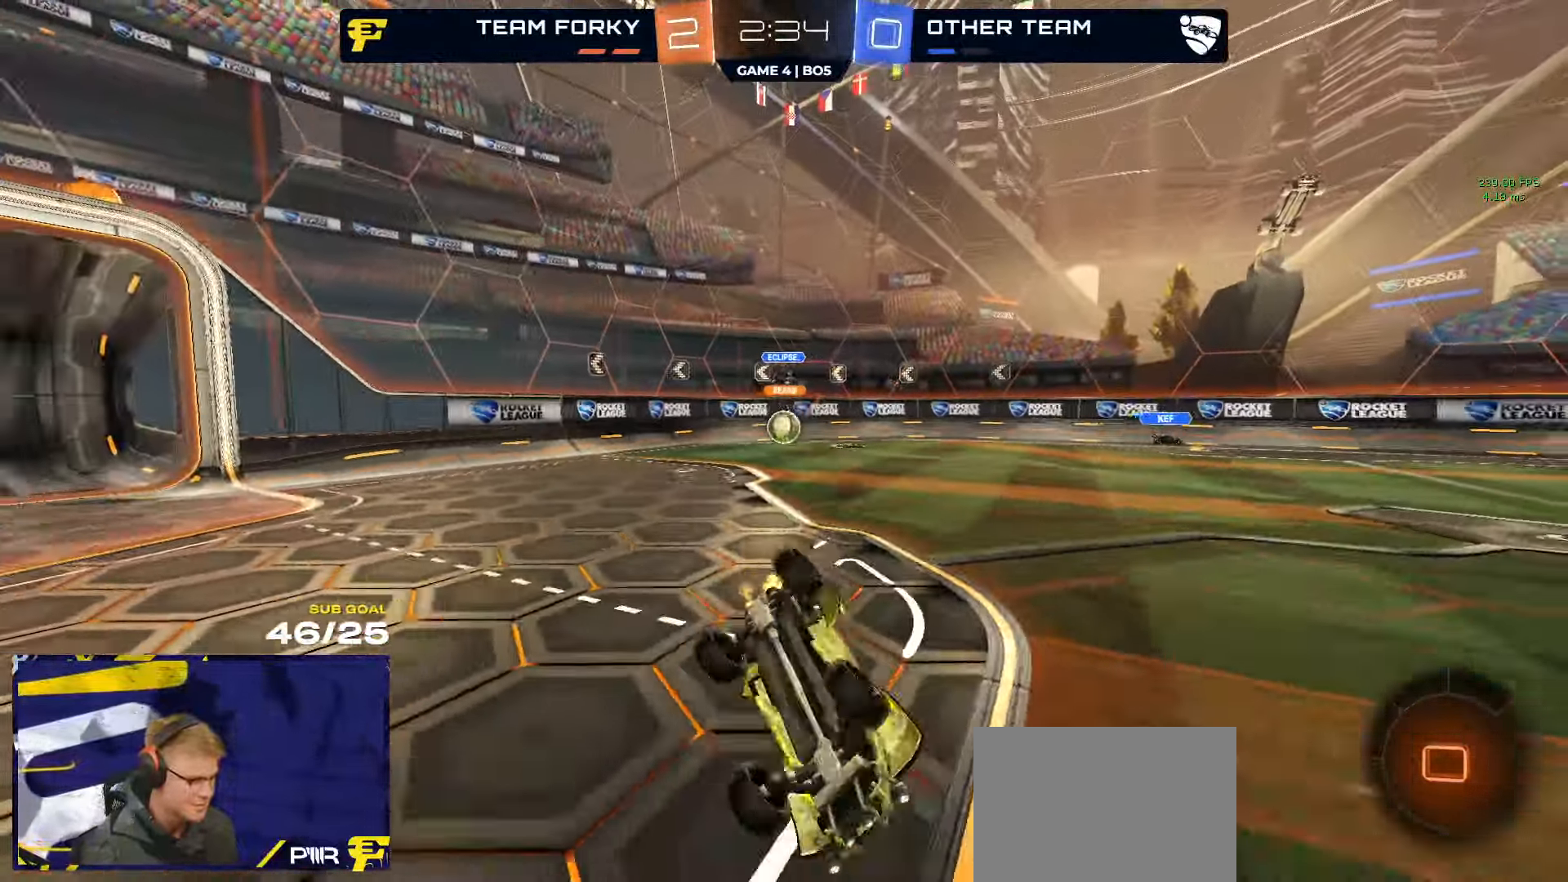
{"buttons": ["Y", "R2"], "left_stick": "center", "right_stick": "center", "events": [[183, "L3", "up"], [267, "left_stick", "center"], [300, "L1", "down"], [433, "L1", "up"], [483, "Y", "down"]]}
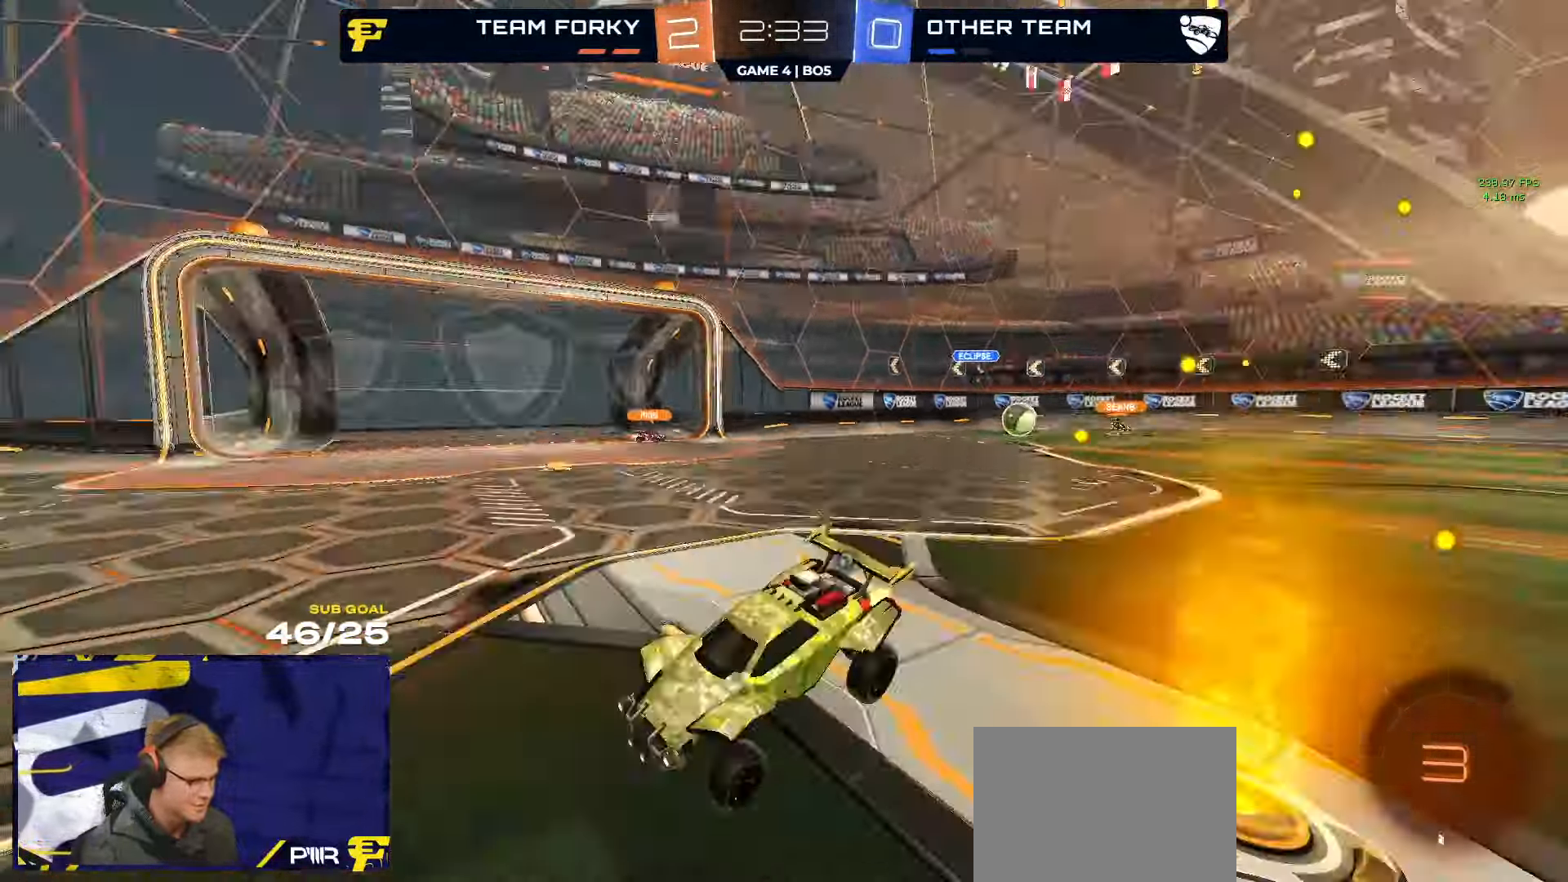
{"buttons": ["A", "R1", "R2", "L3"], "left_stick": "right", "right_stick": "center", "events": [[67, "Y", "up"], [183, "left_stick", "right"], [284, "A", "down"], [317, "left_stick", "up-left"], [367, "A", "up"], [384, "L3", "down"], [400, "left_stick", "up-right"], [434, "R1", "down"], [450, "A", "down"], [467, "left_stick", "right"]]}
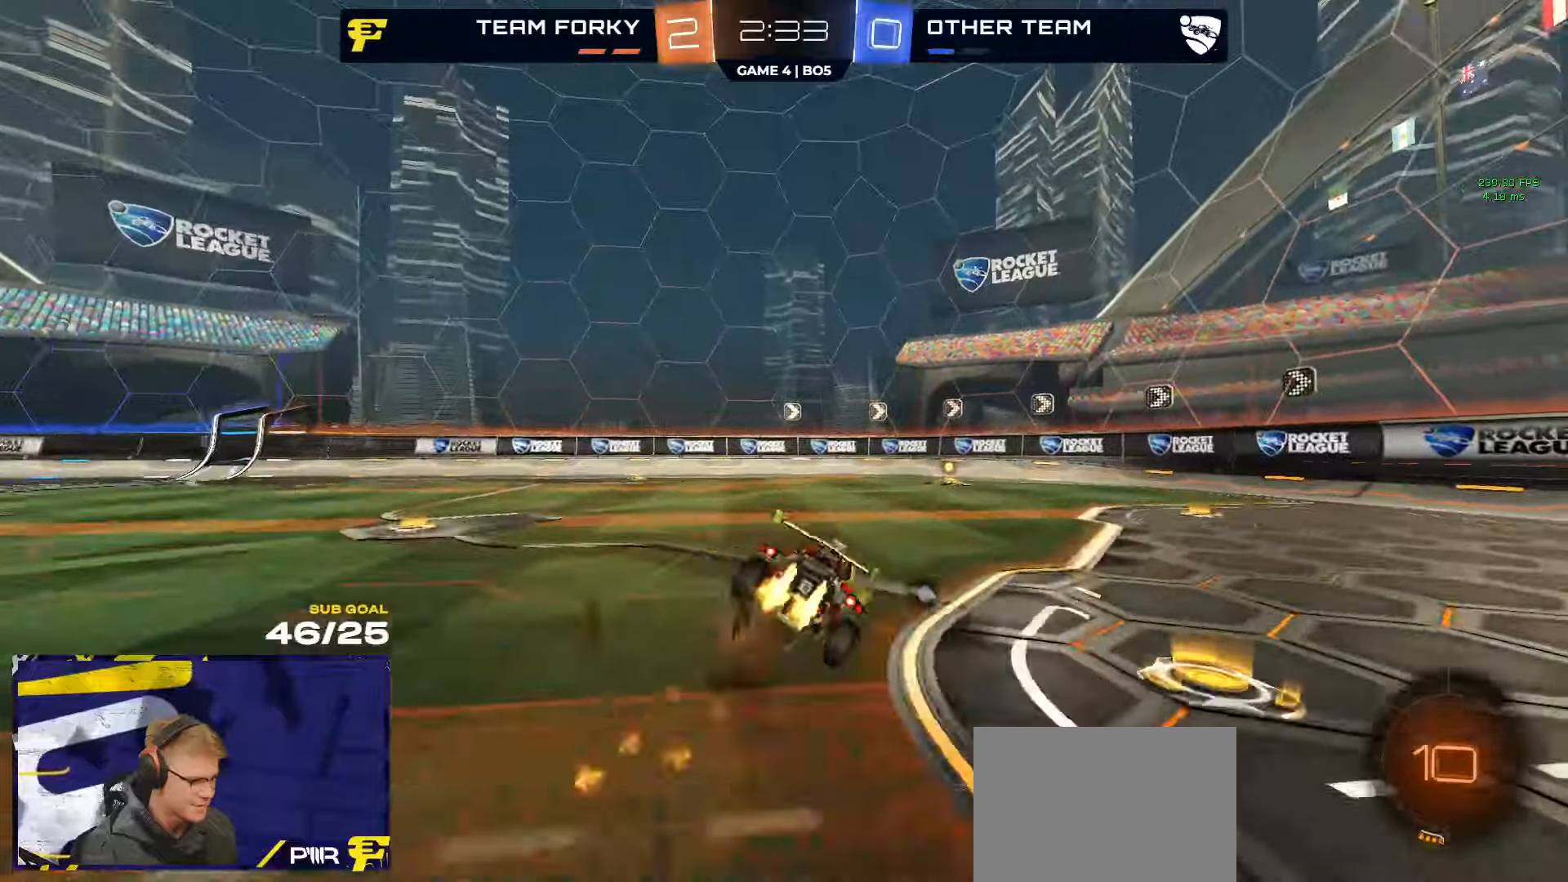
{"buttons": ["R1", "R2", "L3"], "left_stick": "down-right", "right_stick": "center", "events": [[17, "R2", "up"], [17, "left_stick", "down-right"], [50, "A", "up"], [134, "L3", "up"], [134, "left_stick", "right"], [184, "Y", "down"], [234, "L3", "down"], [284, "Y", "up"], [284, "left_stick", "down-right"], [300, "R2", "down"]]}
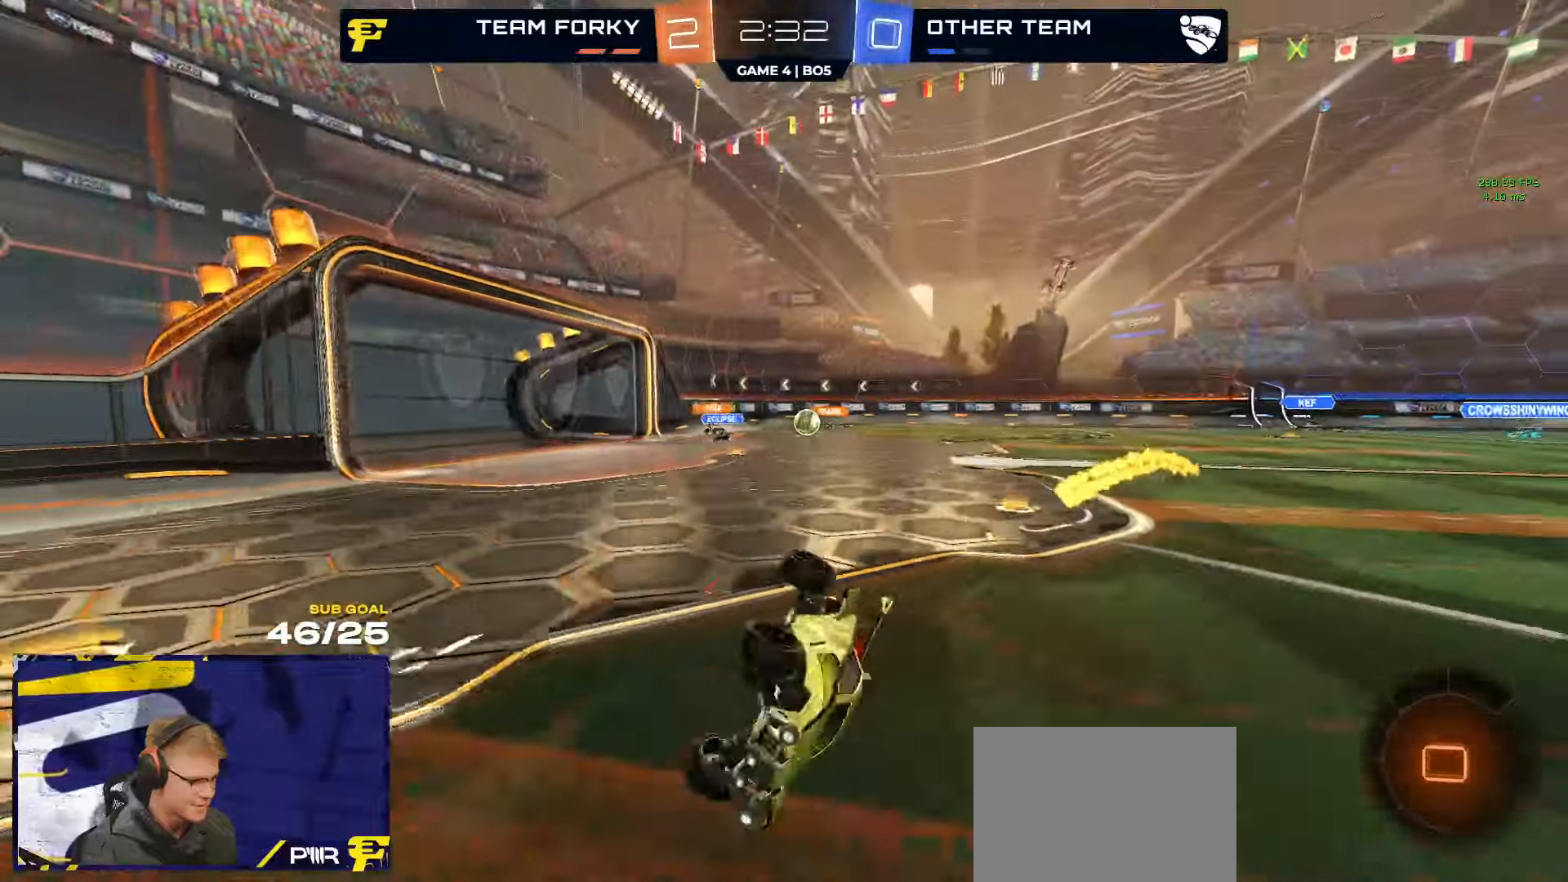
{"buttons": ["R2"], "left_stick": "left", "right_stick": "center", "events": [[34, "R1", "up"], [50, "left_stick", "center"], [167, "L3", "up"], [350, "left_stick", "left"]]}
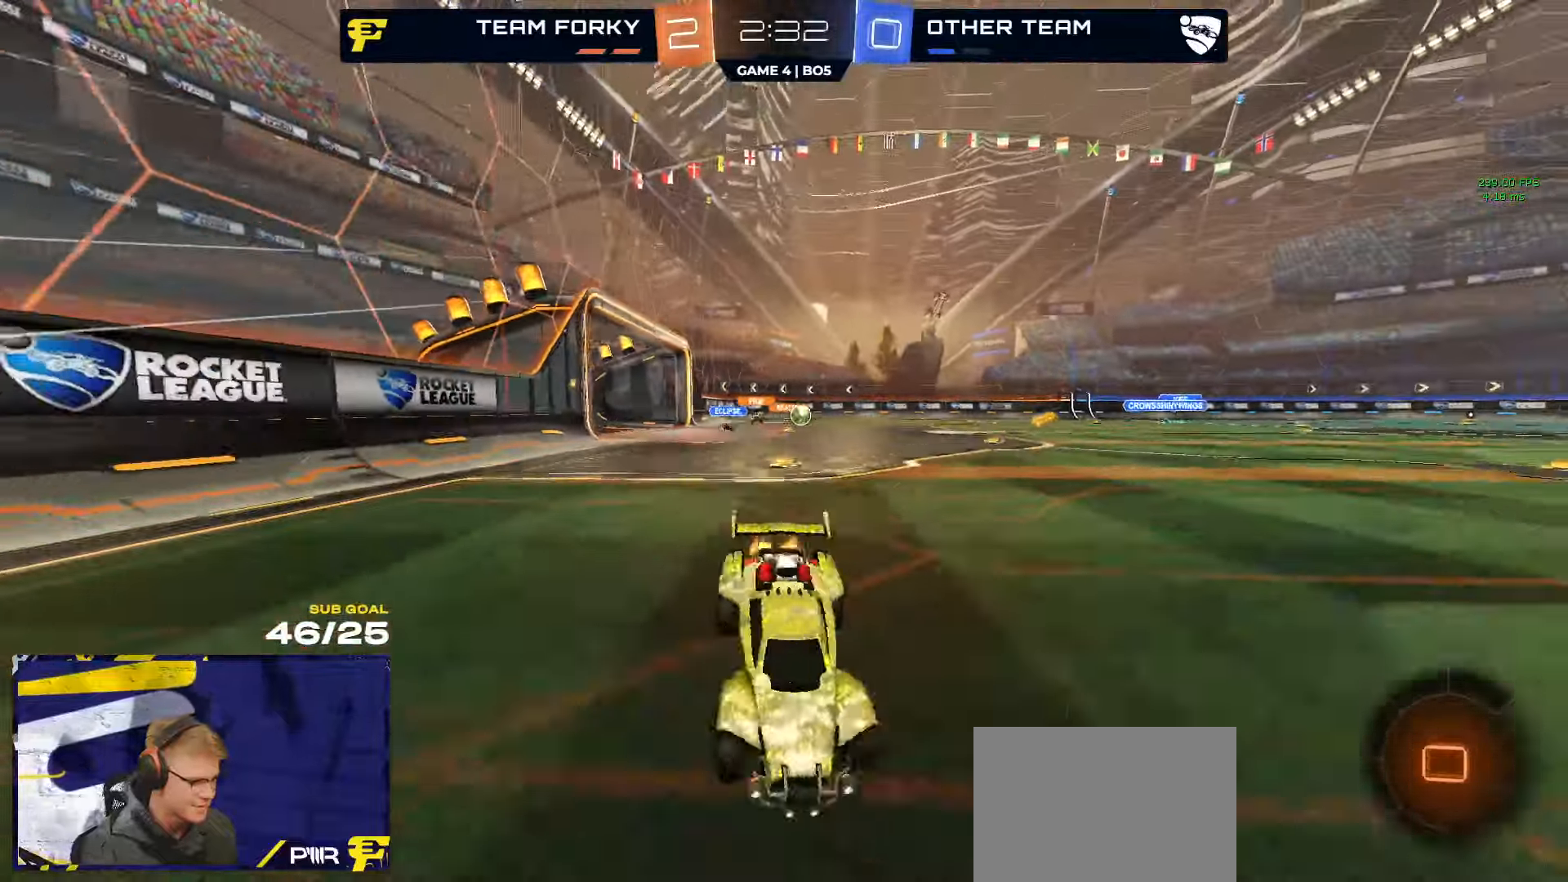
{"buttons": ["R2"], "left_stick": "center", "right_stick": "center", "events": [[450, "left_stick", "center"]]}
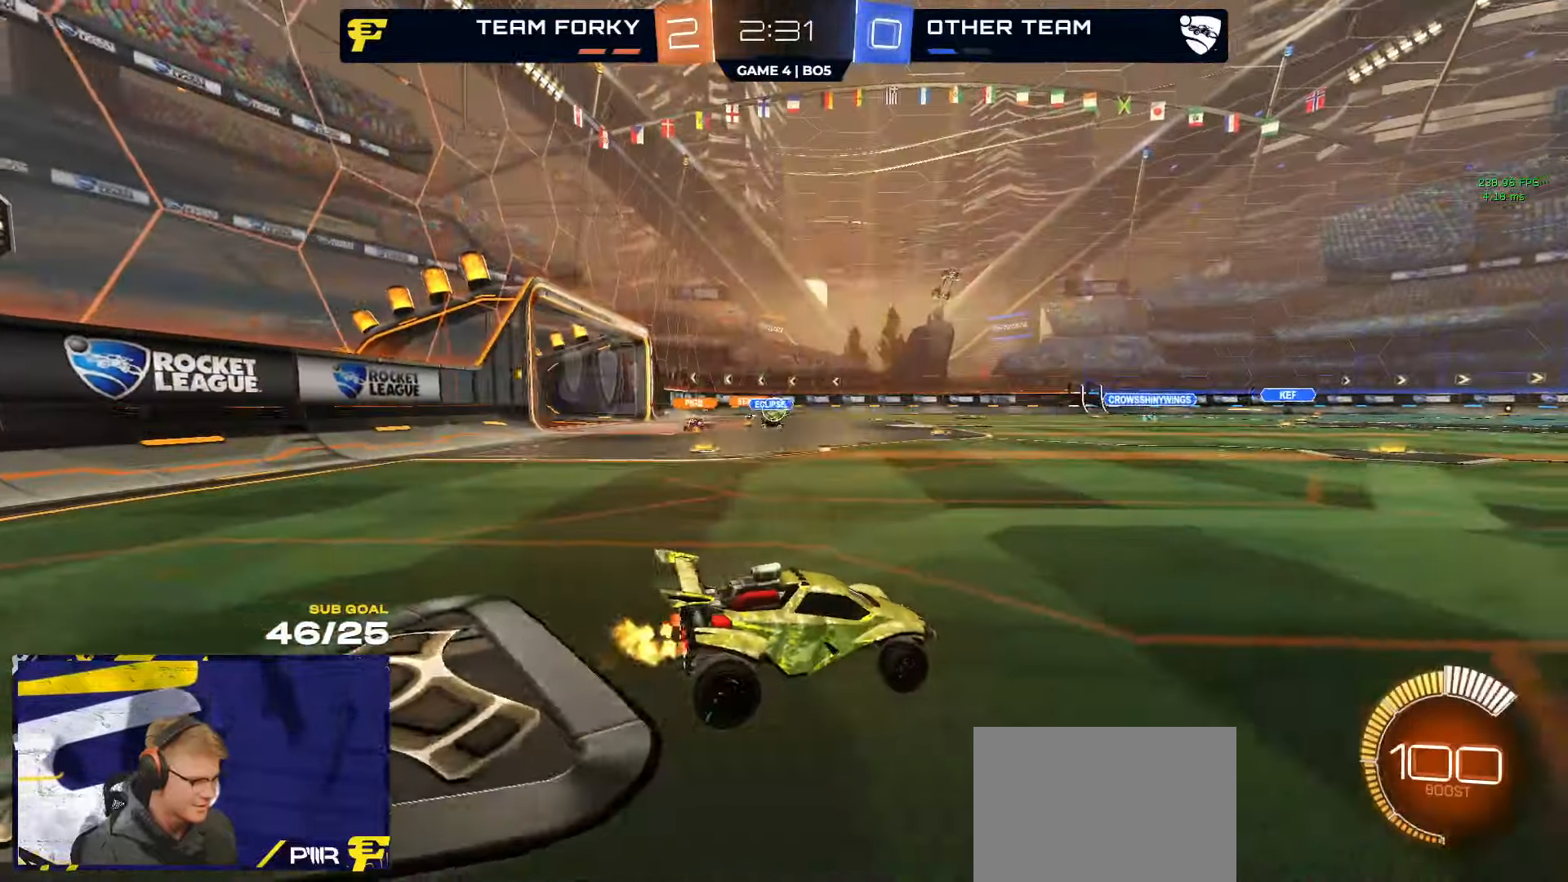
{"buttons": ["R1", "R2"], "left_stick": "up-left", "right_stick": "center", "events": [[84, "R1", "down"], [267, "left_stick", "up-left"], [367, "R1", "up"], [434, "R1", "down"]]}
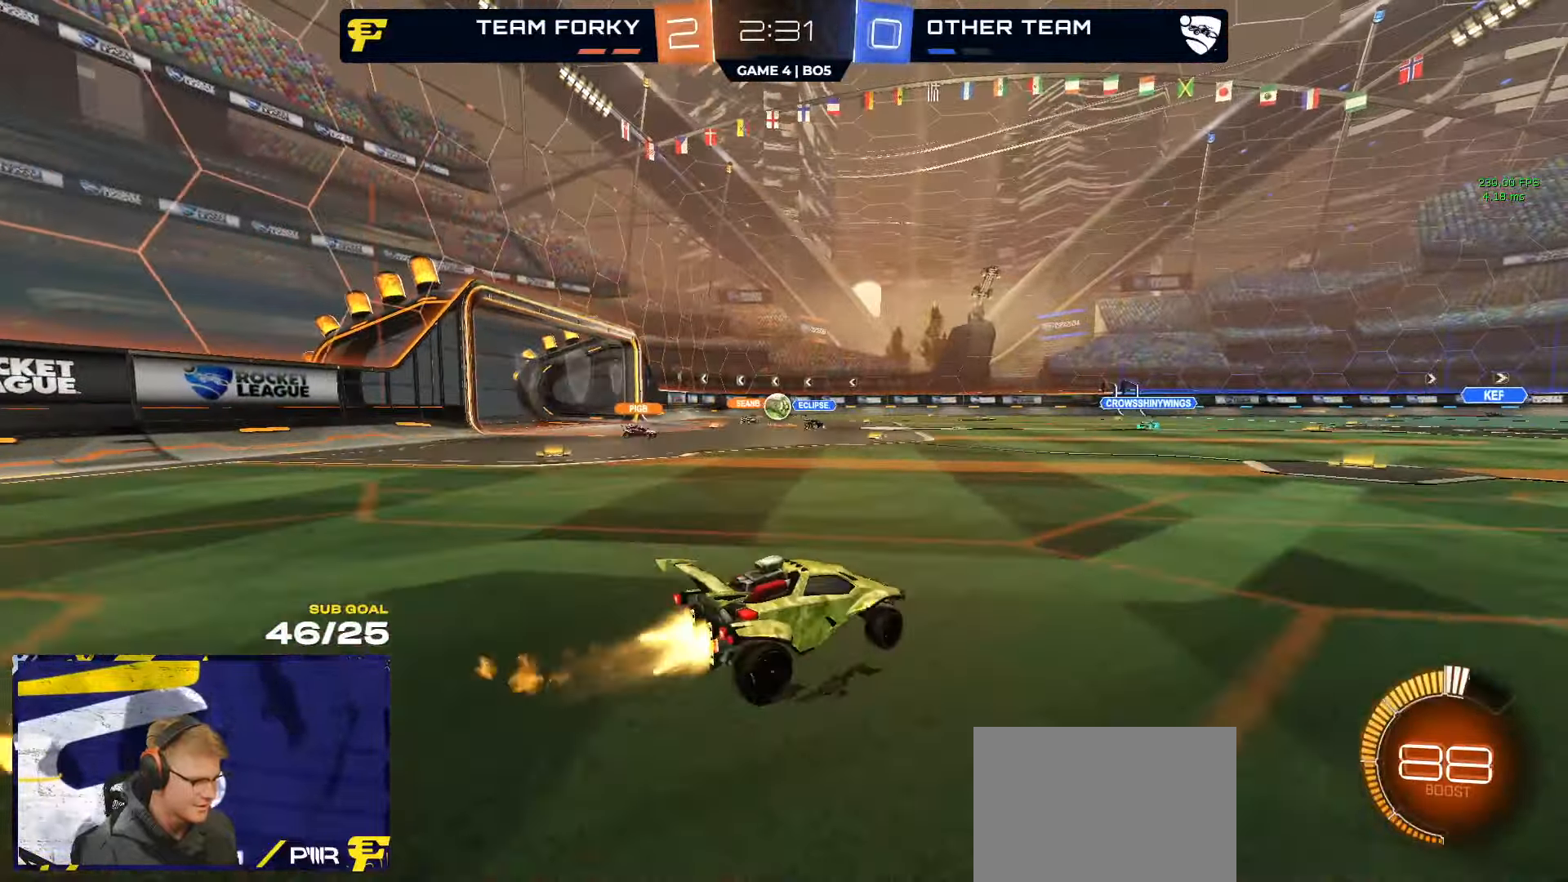
{"buttons": ["R2"], "left_stick": "left", "right_stick": "center", "events": [[117, "R1", "up"], [117, "left_stick", "center"], [184, "R1", "down"], [284, "R1", "up"], [500, "left_stick", "left"]]}
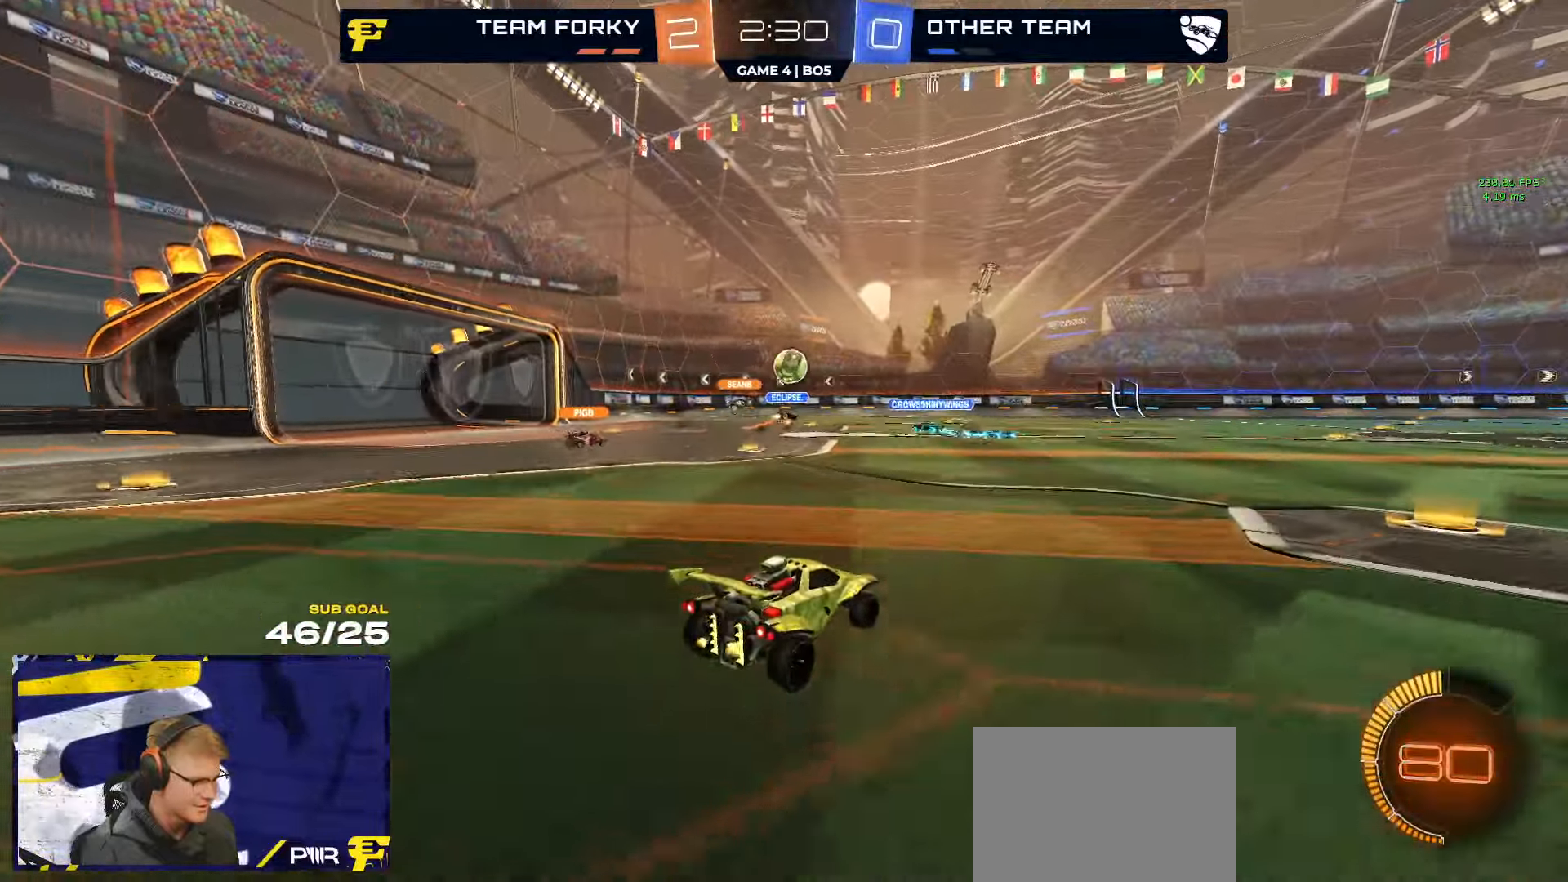
{"buttons": ["A", "R1"], "left_stick": "right", "right_stick": "center", "events": [[200, "left_stick", "right"], [334, "R1", "down"], [500, "A", "down"], [500, "R2", "up"]]}
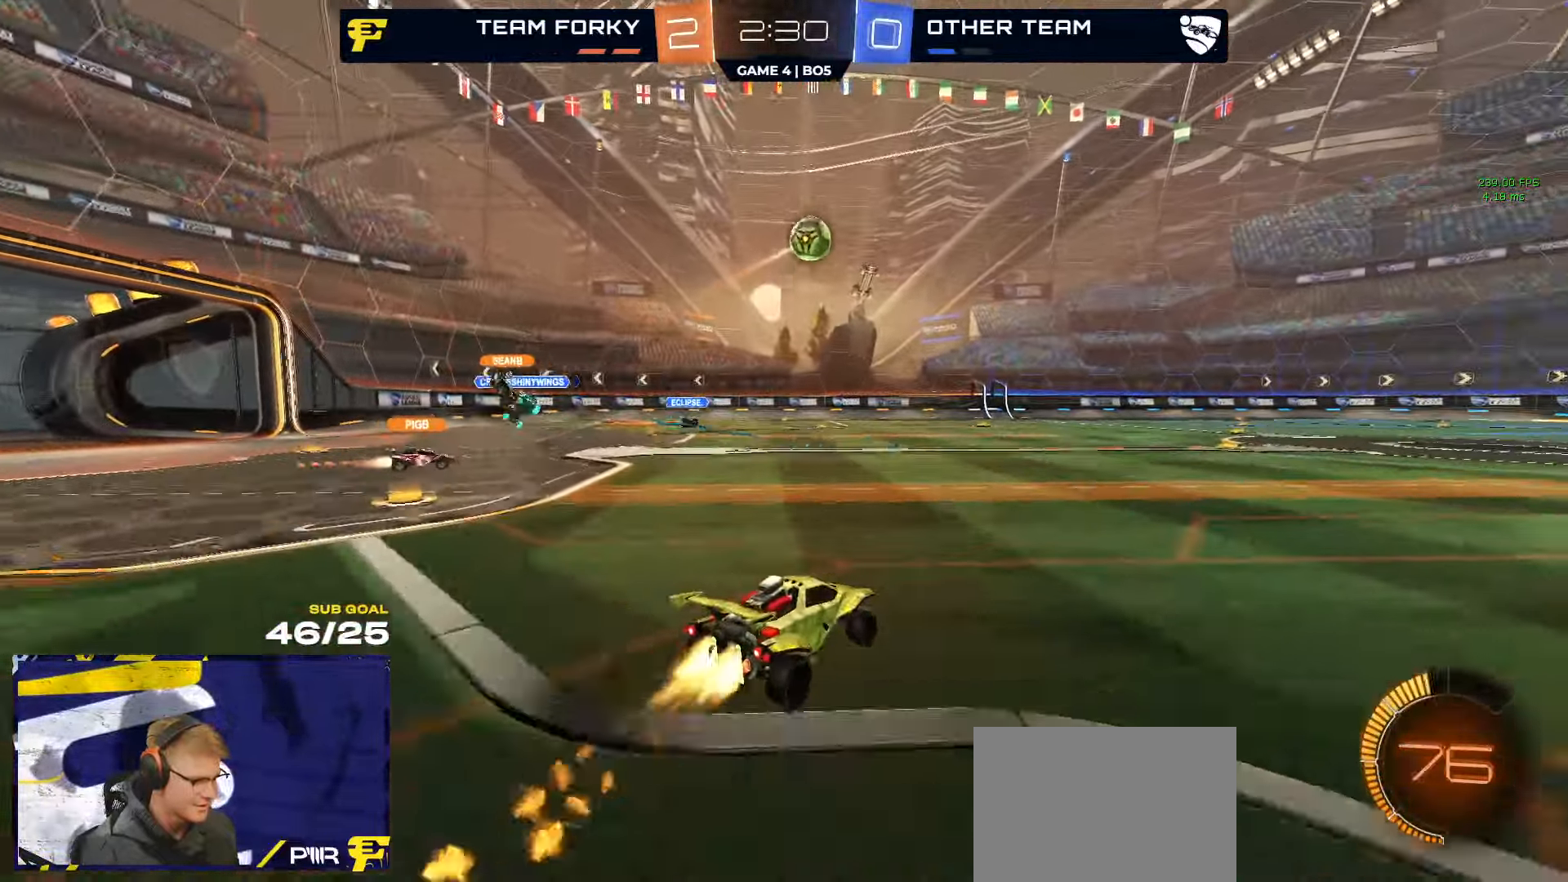
{"buttons": ["R1", "L3"], "left_stick": "up-right", "right_stick": "center", "events": [[17, "R2", "down"], [17, "left_stick", "down-right"], [34, "R2", "up"], [117, "left_stick", "down"], [134, "A", "up"], [184, "A", "down"], [300, "L3", "down"], [317, "A", "up"], [434, "left_stick", "up-left"], [500, "left_stick", "up-right"]]}
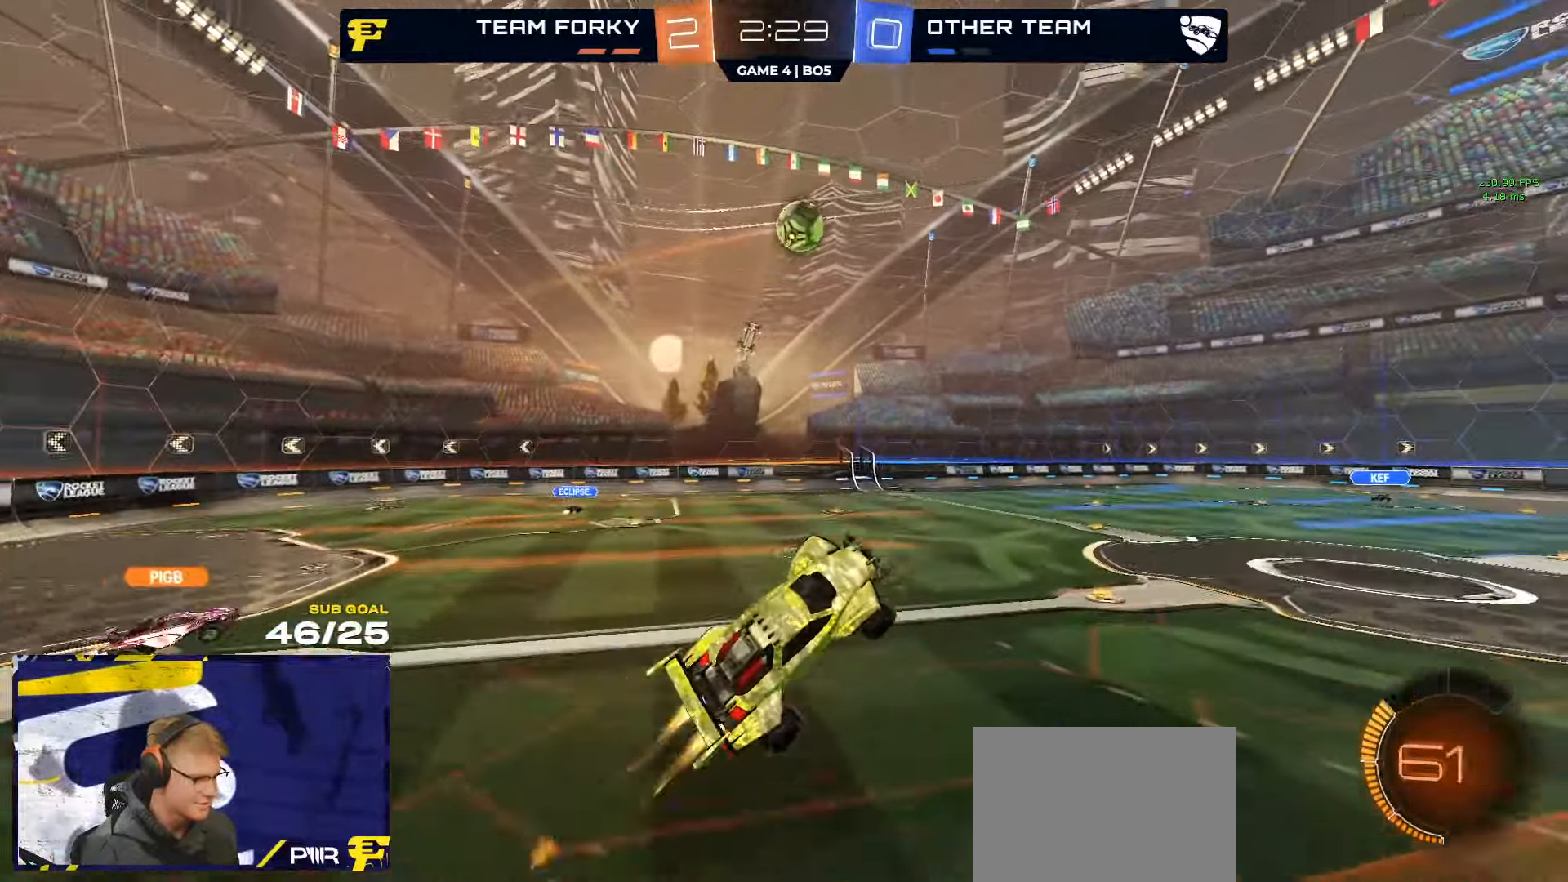
{"buttons": ["R1", "L3"], "left_stick": "down-right", "right_stick": "center", "events": [[134, "left_stick", "up"], [250, "left_stick", "up-right"], [450, "left_stick", "down-right"]]}
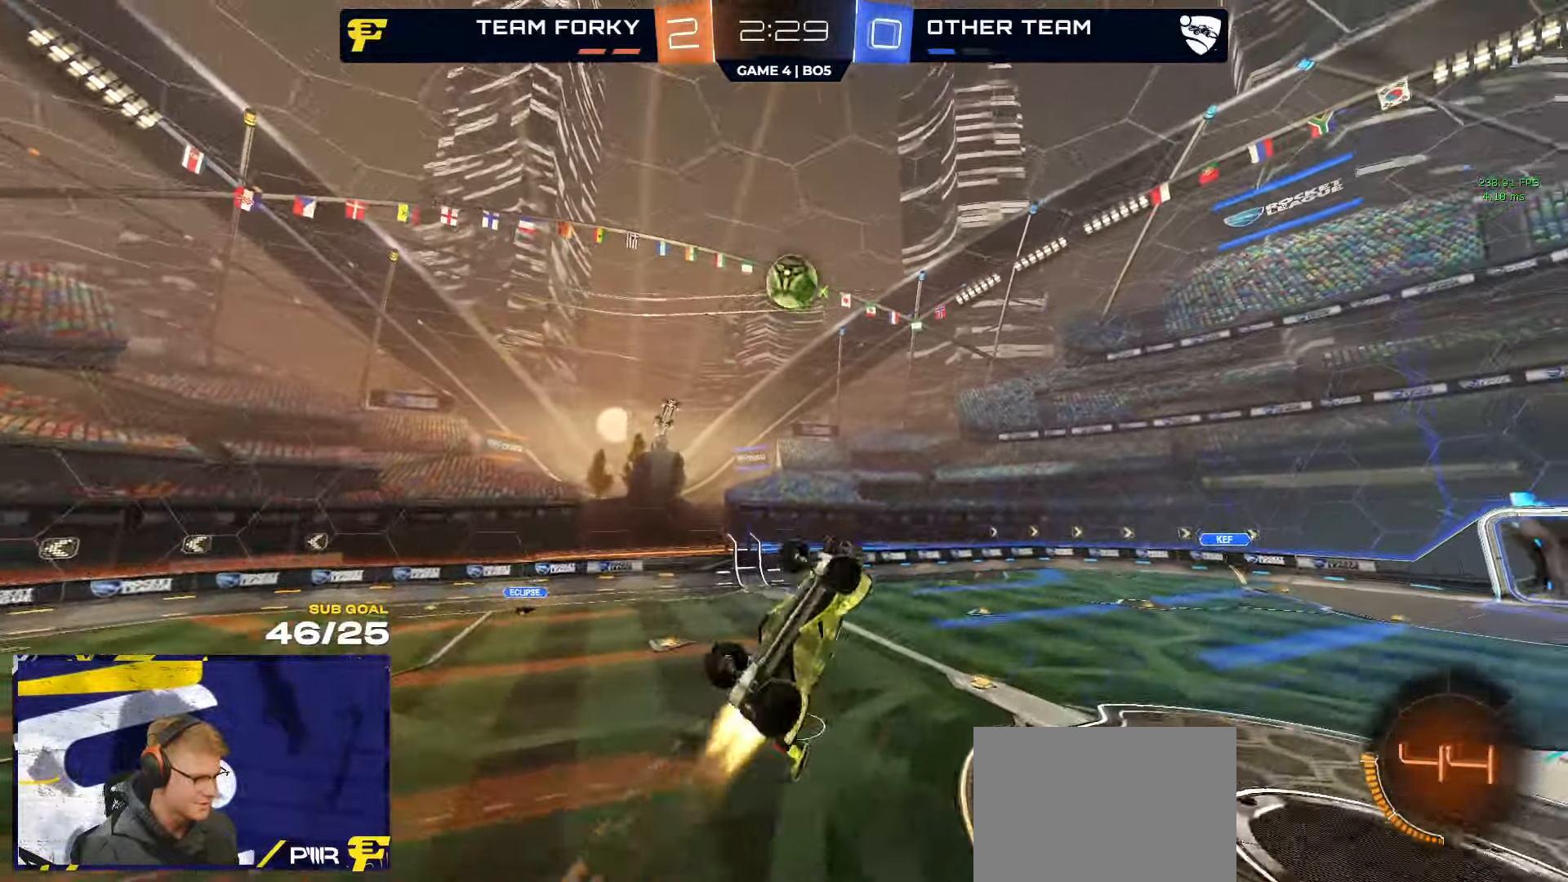
{"buttons": [], "left_stick": "up", "right_stick": "center", "events": [[150, "left_stick", "right"], [250, "left_stick", "center"], [350, "R1", "up"], [350, "left_stick", "up"], [384, "L3", "up"]]}
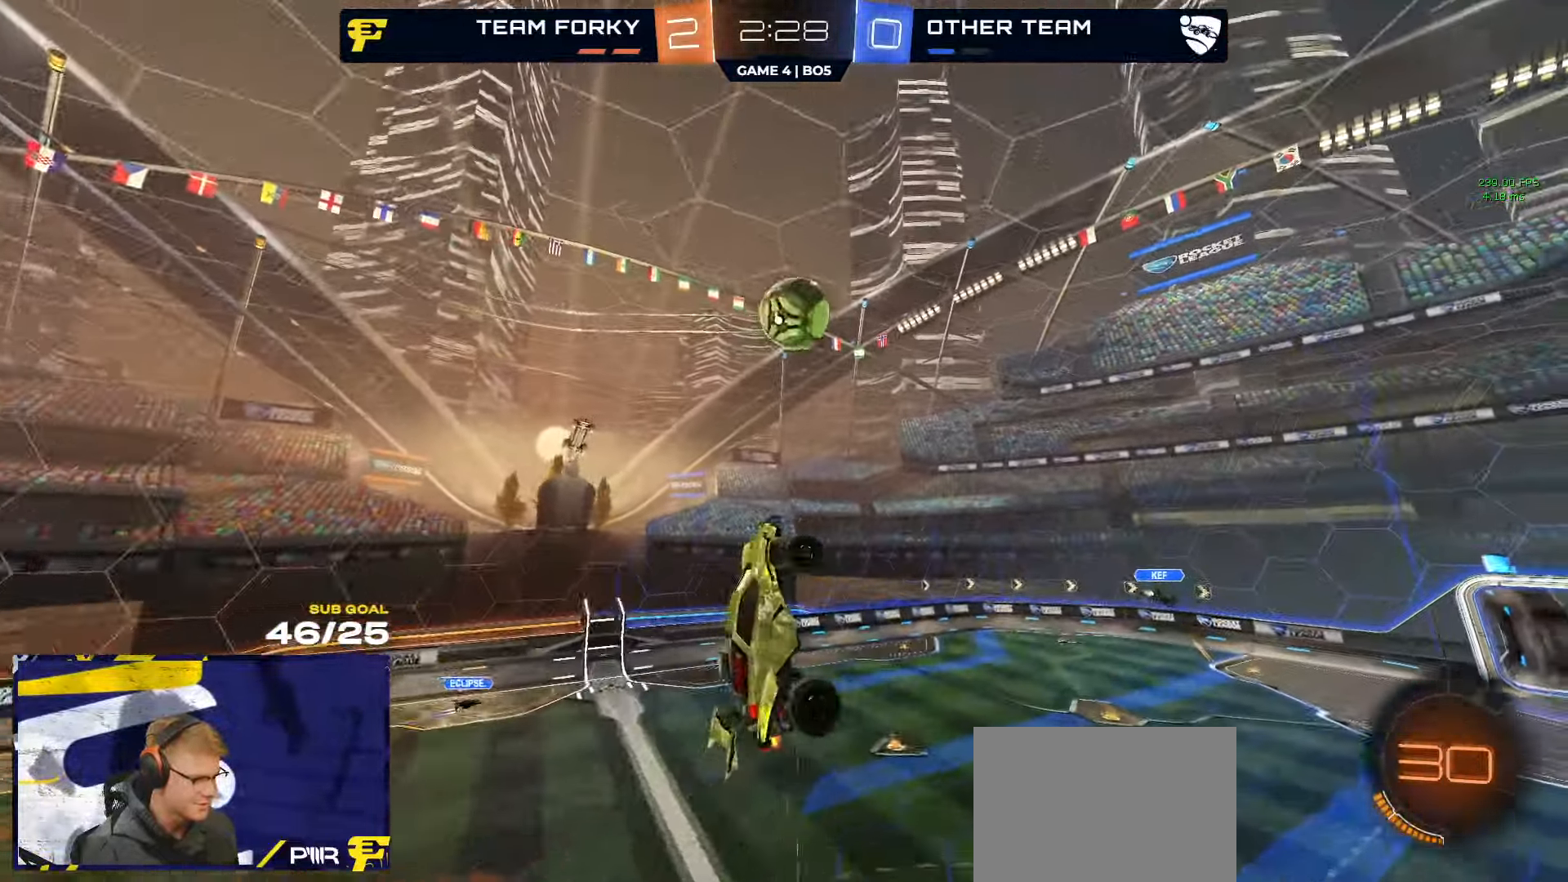
{"buttons": ["R1"], "left_stick": "center", "right_stick": "center", "events": [[17, "left_stick", "center"], [150, "R1", "down"], [184, "R1", "up"], [234, "left_stick", "up-right"], [383, "R1", "down"], [483, "left_stick", "center"]]}
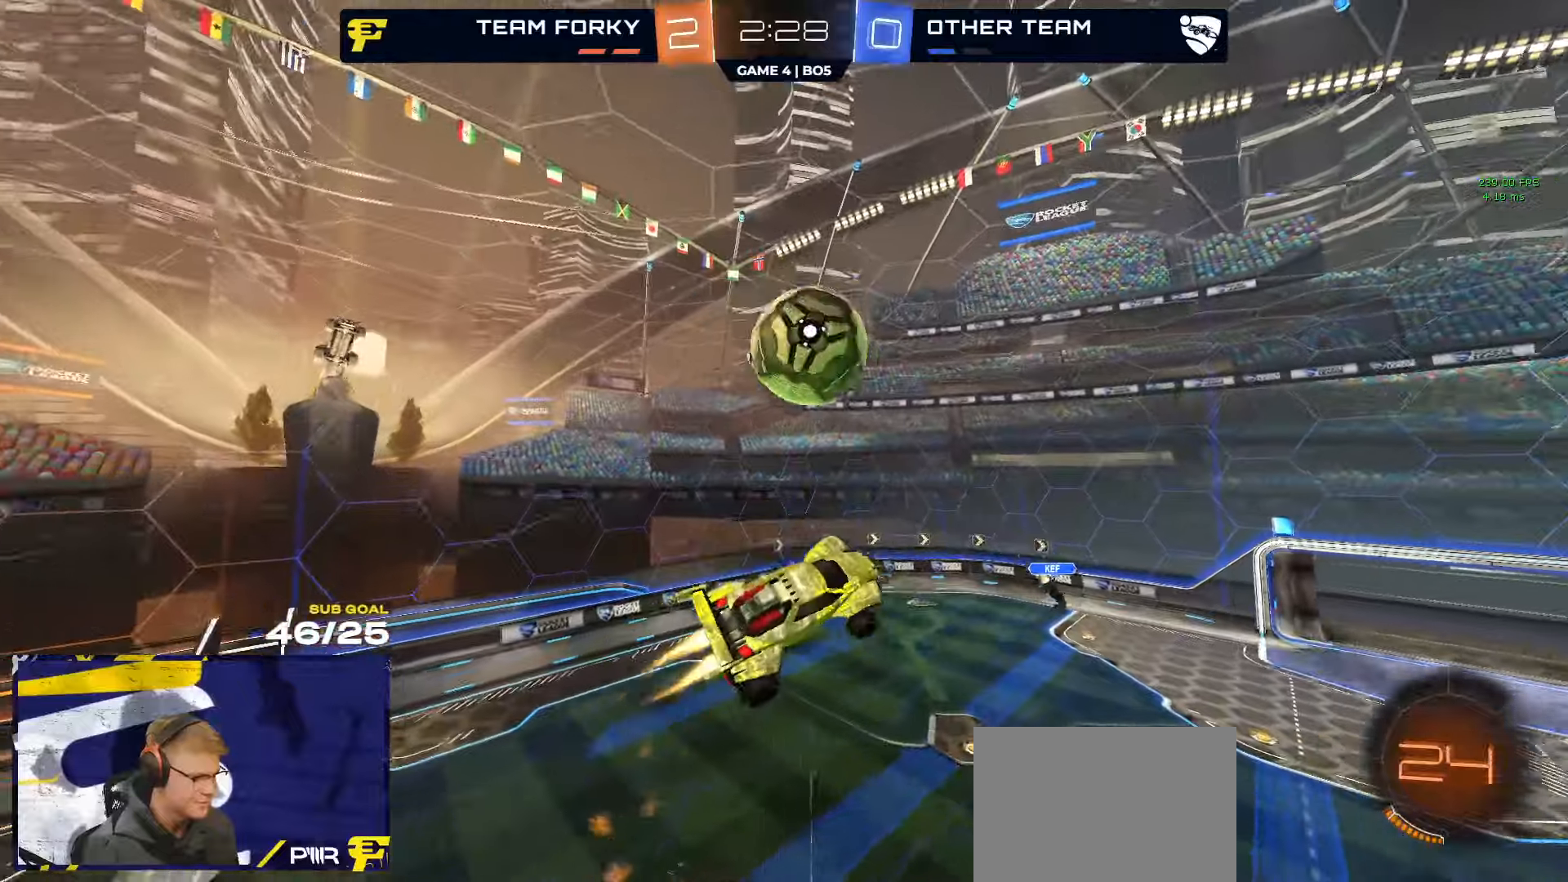
{"buttons": [], "left_stick": "up-left", "right_stick": "center", "events": [[33, "L3", "down"], [66, "left_stick", "up-left"], [366, "R1", "up"], [450, "L3", "up"]]}
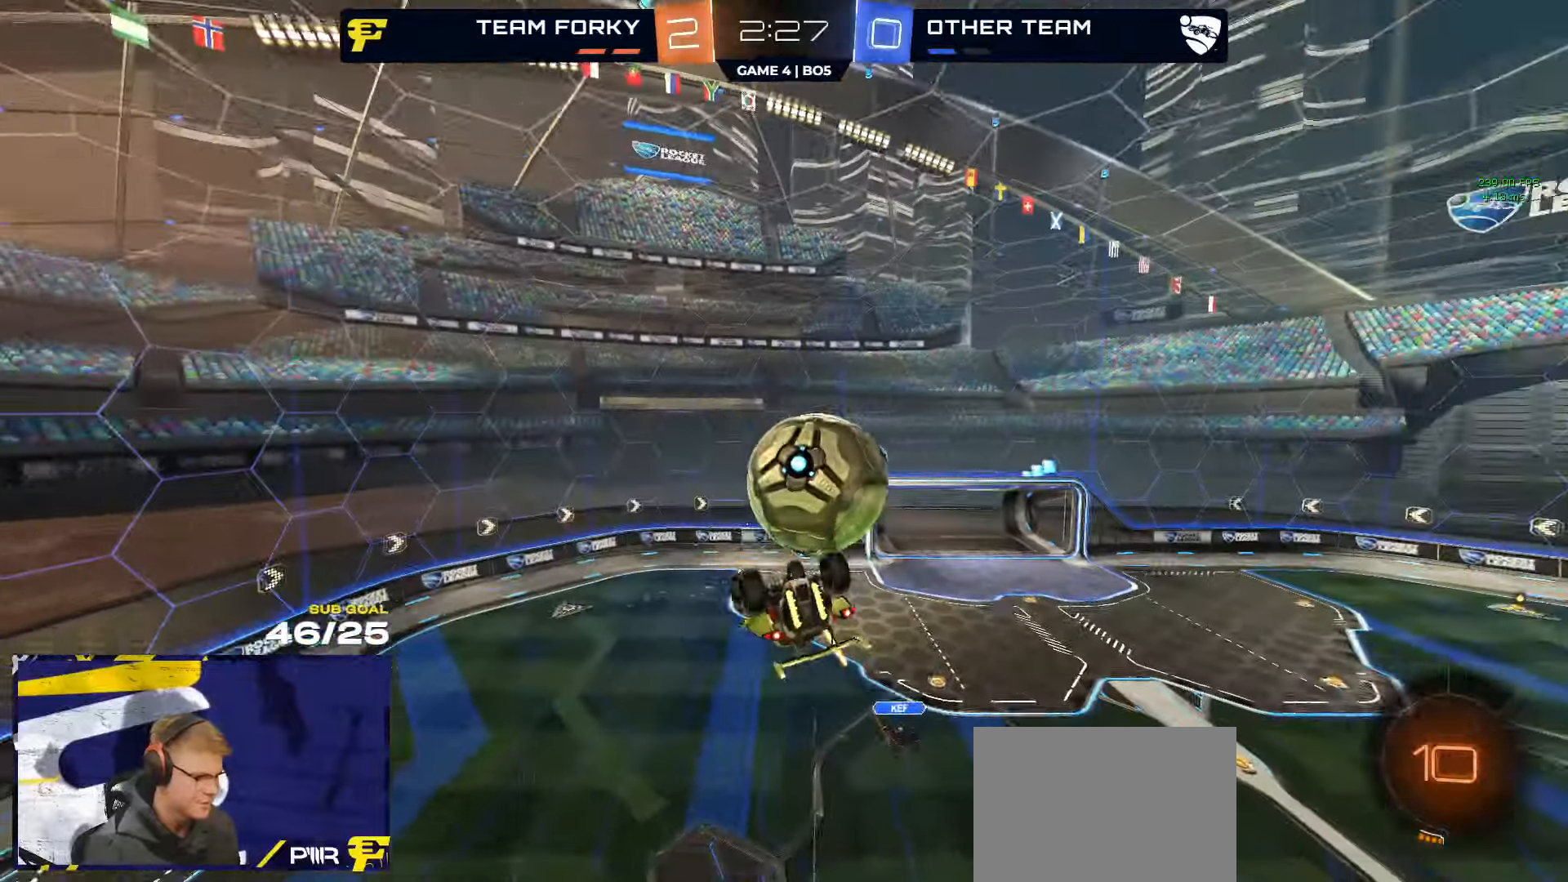
{"buttons": ["R1", "L3"], "left_stick": "down-left", "right_stick": "center", "events": [[283, "left_stick", "left"], [333, "left_stick", "down-left"], [350, "L3", "down"], [350, "R1", "down"]]}
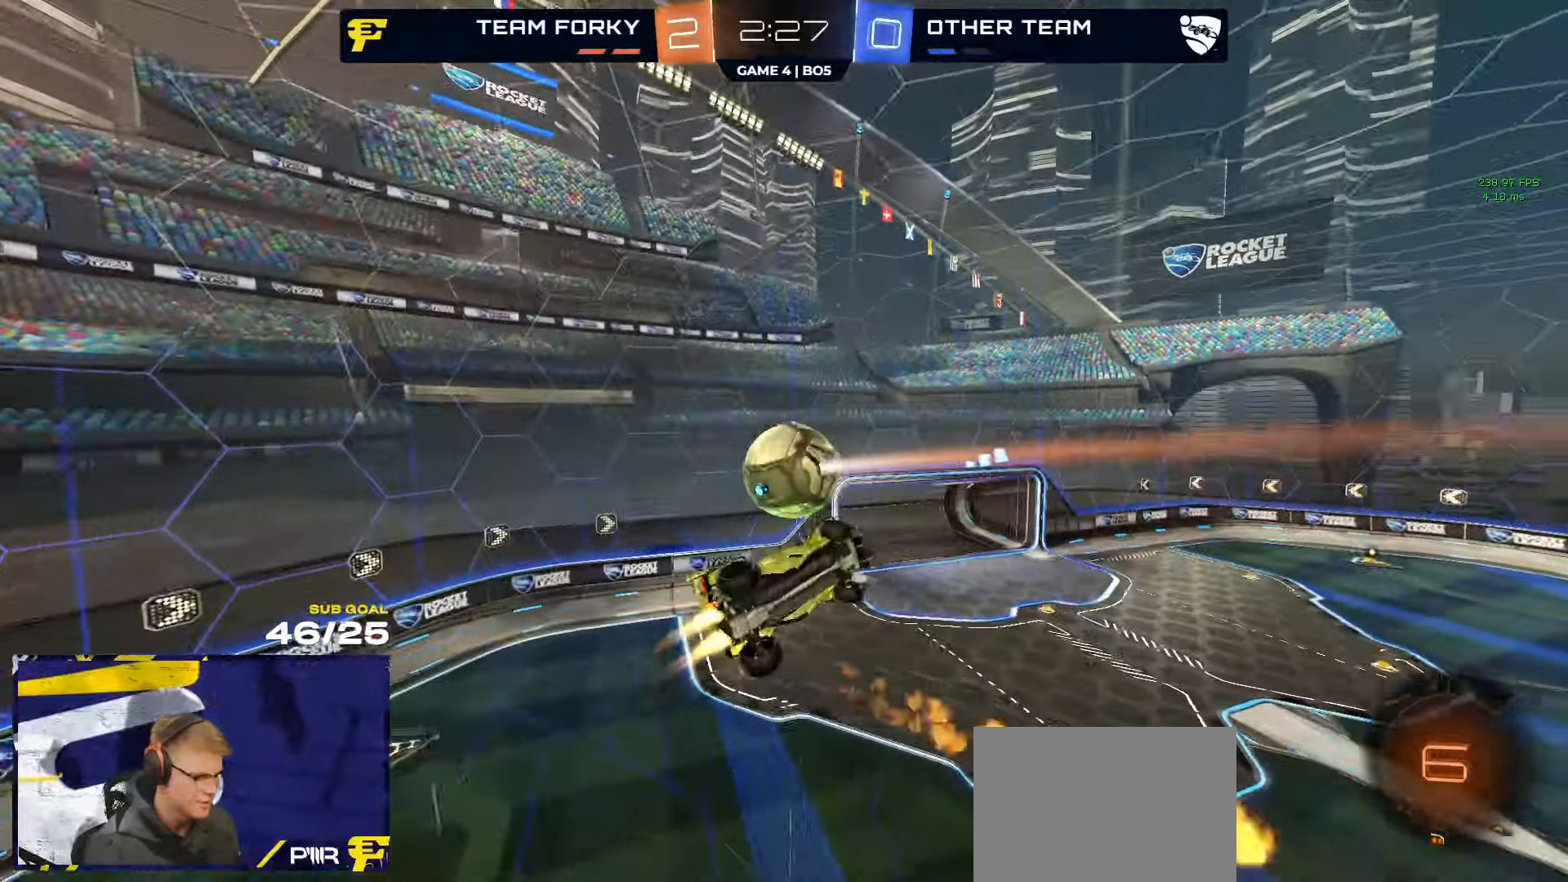
{"buttons": ["R1", "L3"], "left_stick": "right", "right_stick": "center", "events": [[100, "left_stick", "right"]]}
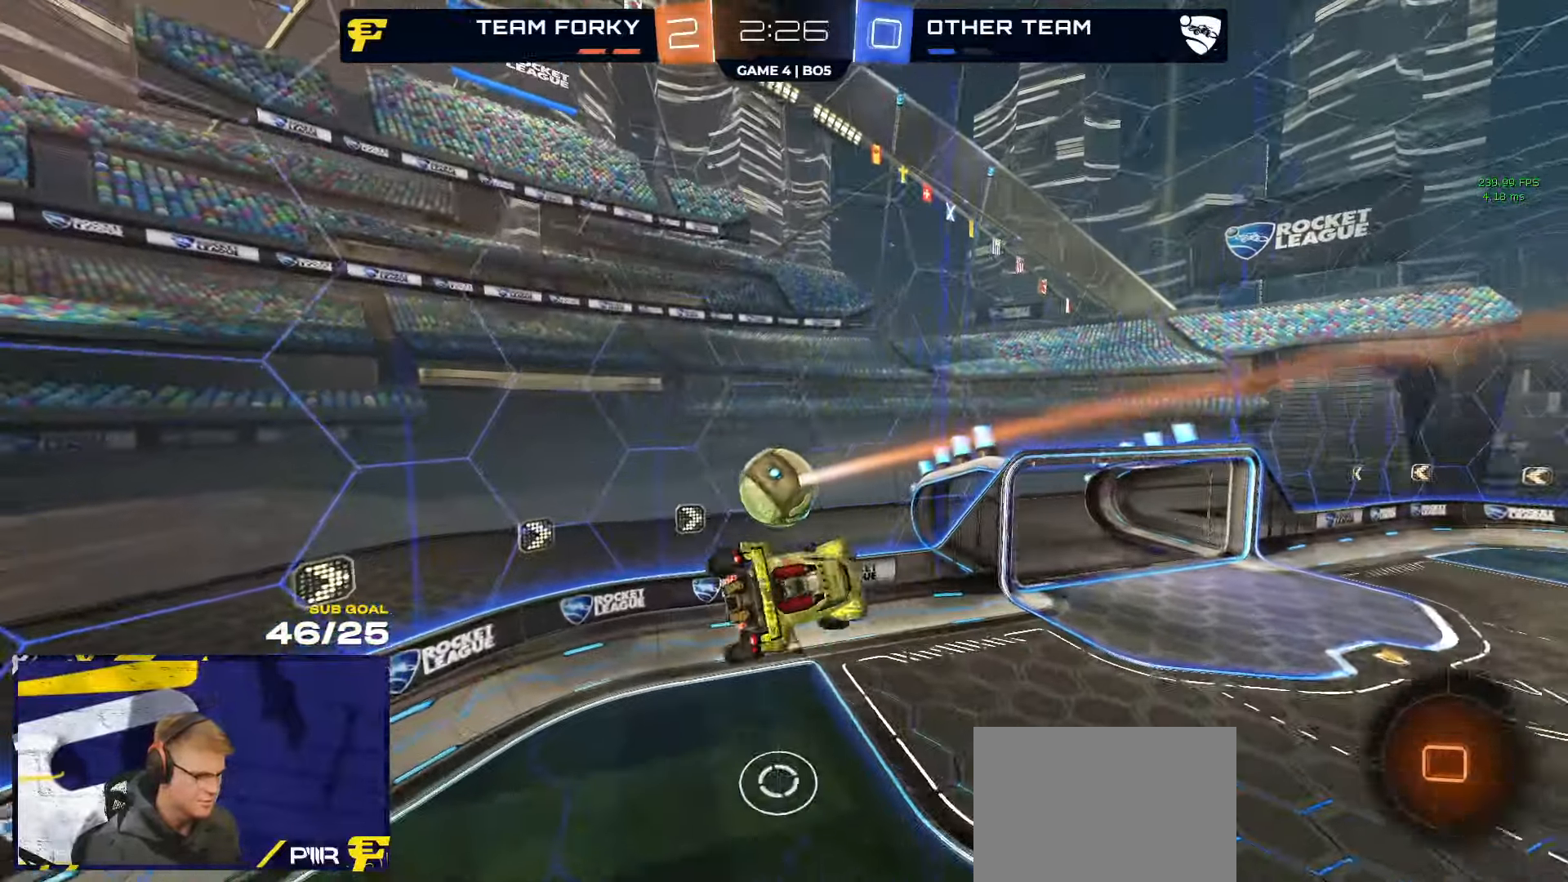
{"buttons": ["R2"], "left_stick": "center", "right_stick": "center", "events": [[16, "L3", "up"], [33, "left_stick", "left"], [83, "Y", "down"], [100, "R1", "up"], [133, "Y", "up"], [133, "left_stick", "center"], [183, "left_stick", "right"], [200, "R2", "down"], [283, "Y", "down"], [300, "L1", "down"], [300, "left_stick", "left"], [383, "Y", "up"], [466, "left_stick", "center"], [483, "L1", "up"]]}
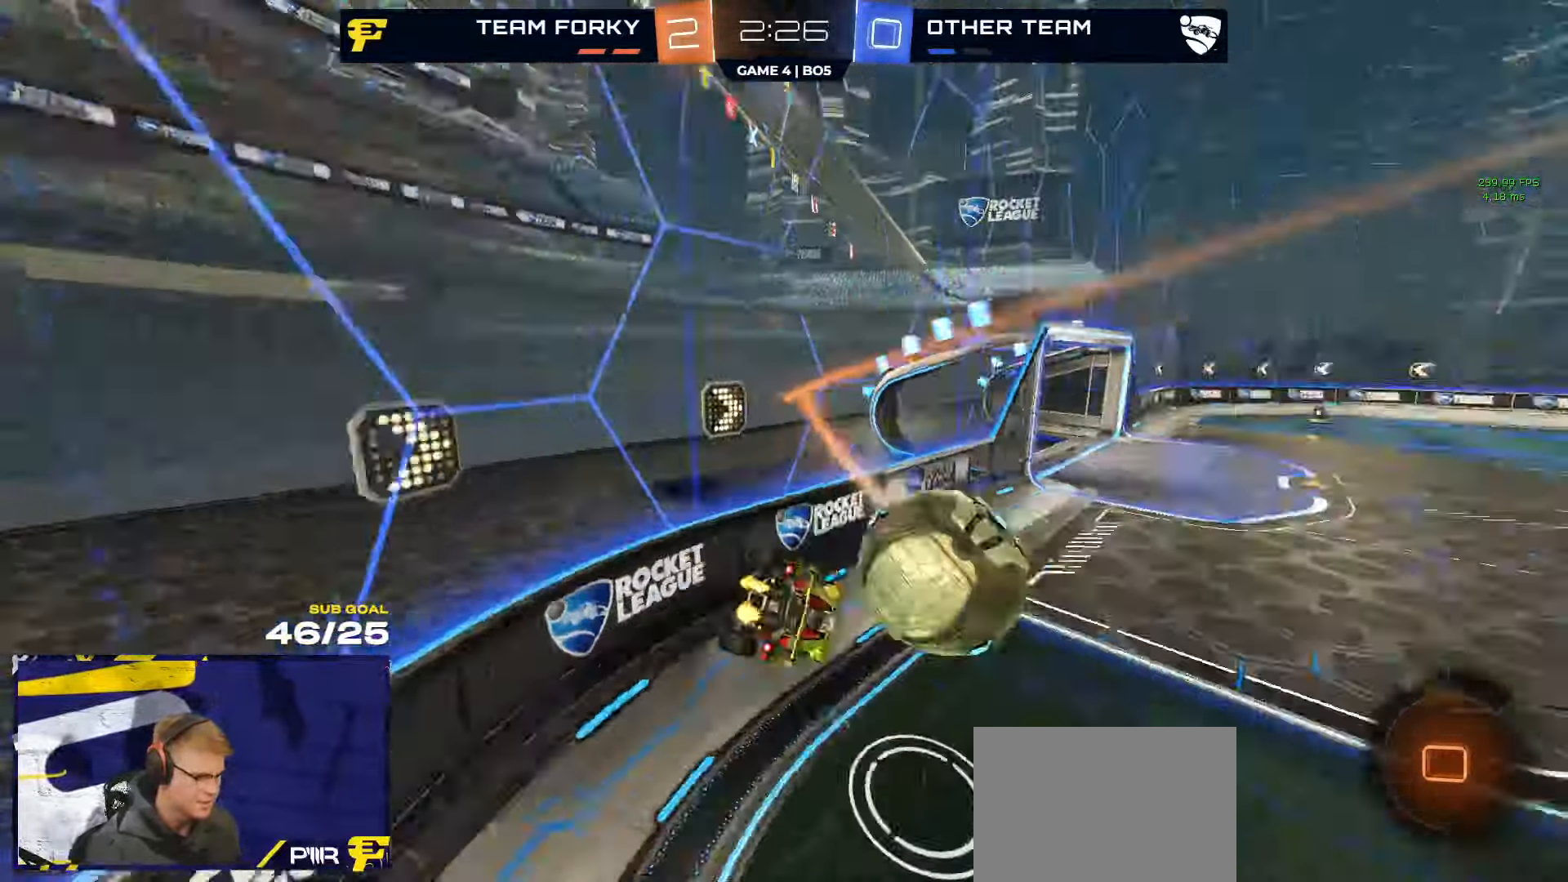
{"buttons": ["A", "R2"], "left_stick": "center", "right_stick": "center", "events": [[483, "A", "down"]]}
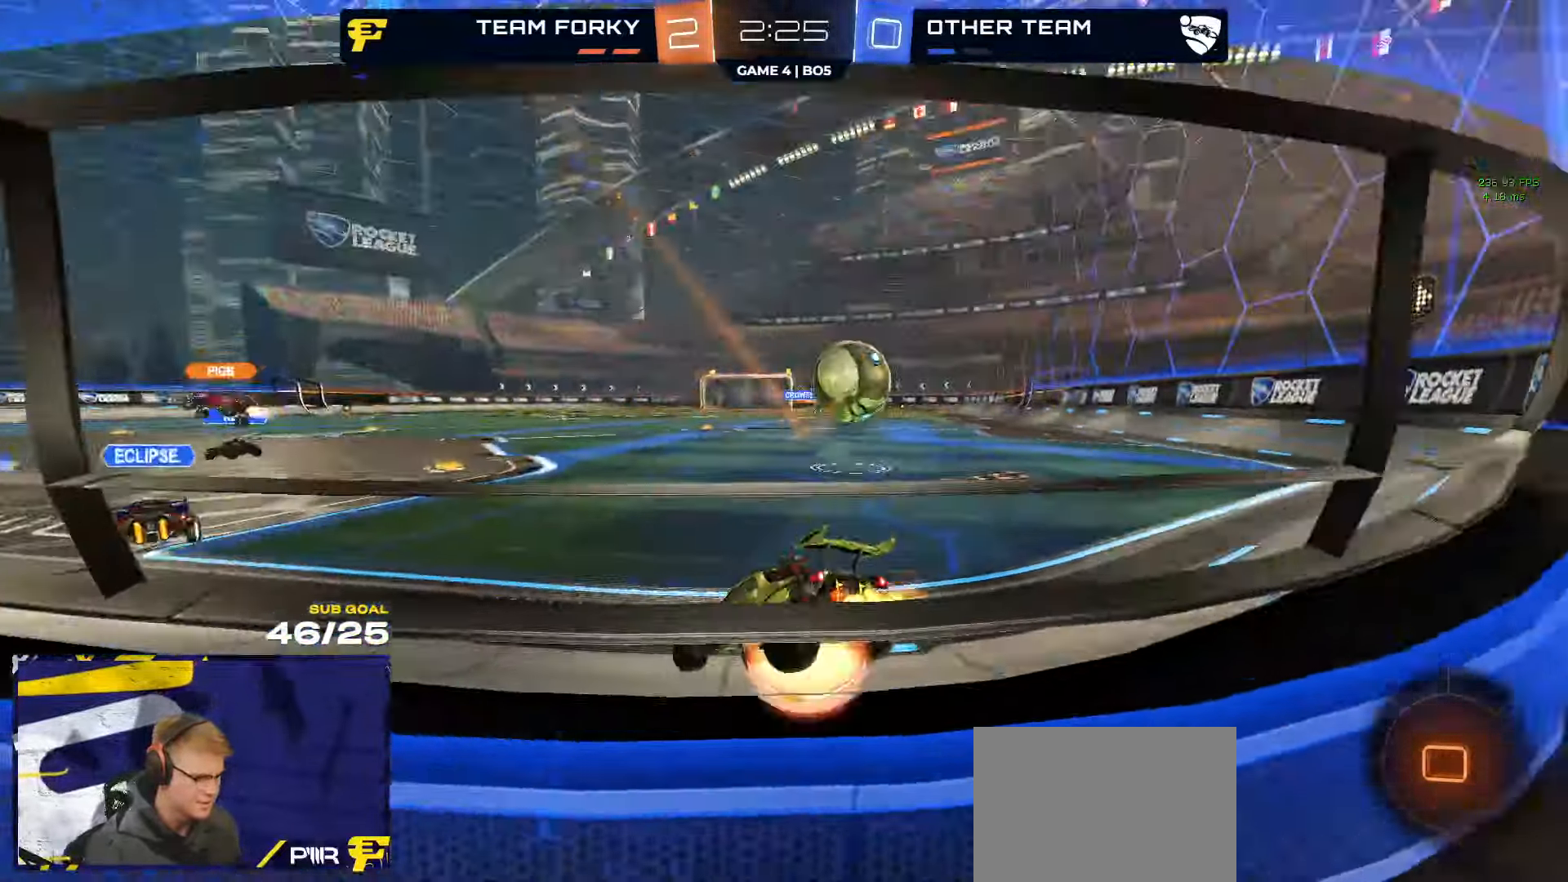
{"buttons": ["R2"], "left_stick": "down", "right_stick": "center", "events": [[16, "left_stick", "down-right"], [150, "A", "up"], [233, "left_stick", "up"], [266, "A", "down"], [333, "A", "up"], [350, "left_stick", "down"]]}
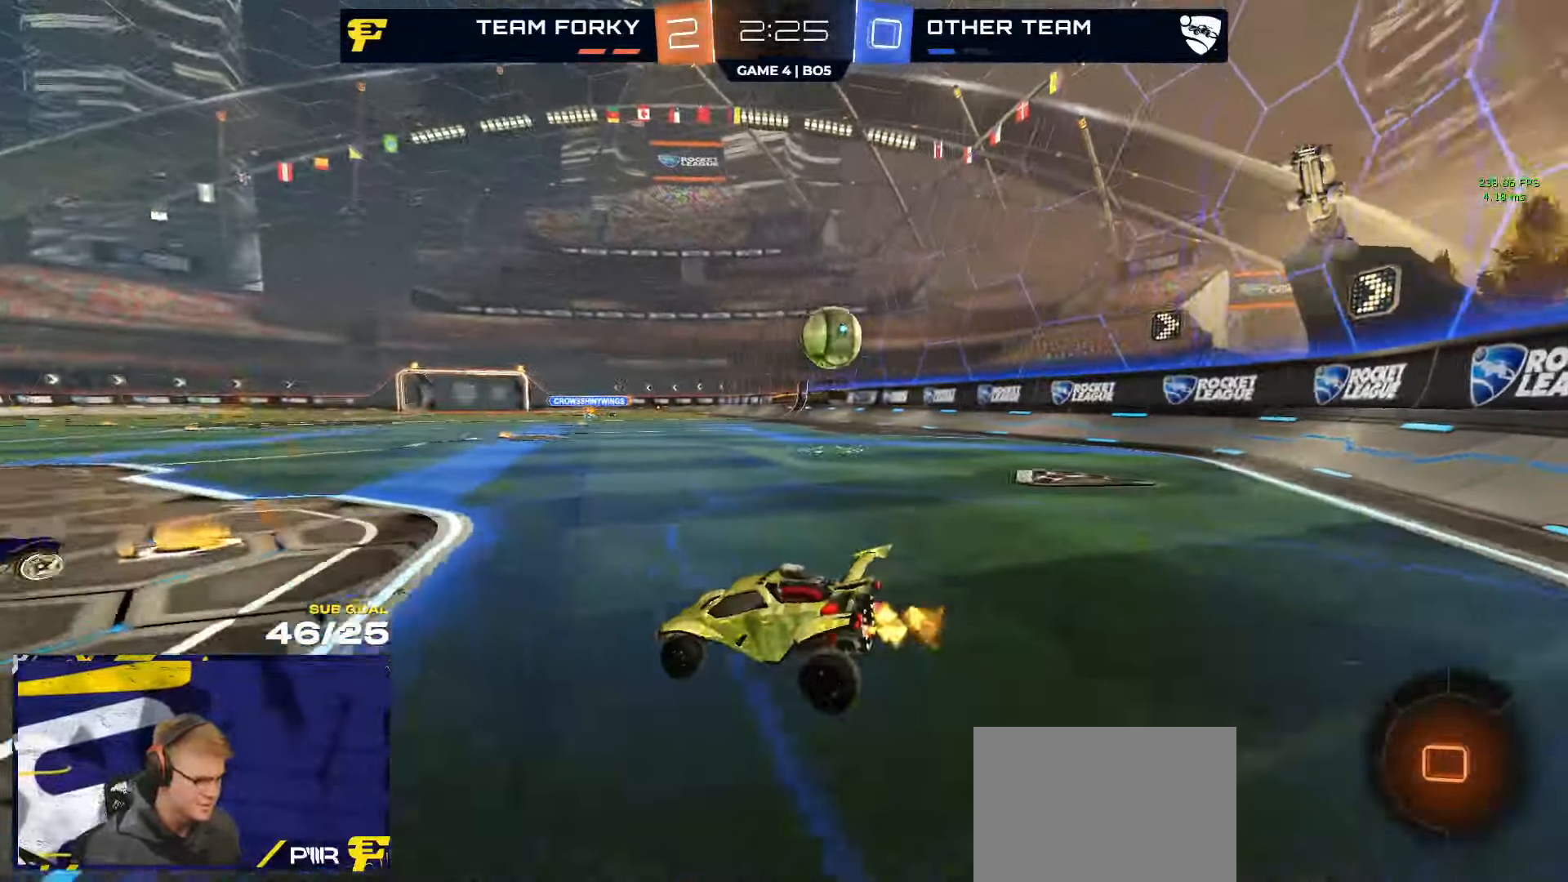
{"buttons": ["A", "R1"], "left_stick": "up-left", "right_stick": "center", "events": [[66, "left_stick", "center"], [83, "R1", "down"], [116, "R2", "up"], [183, "left_stick", "right"], [283, "Y", "down"], [316, "Y", "up"], [483, "left_stick", "up-left"], [500, "A", "down"]]}
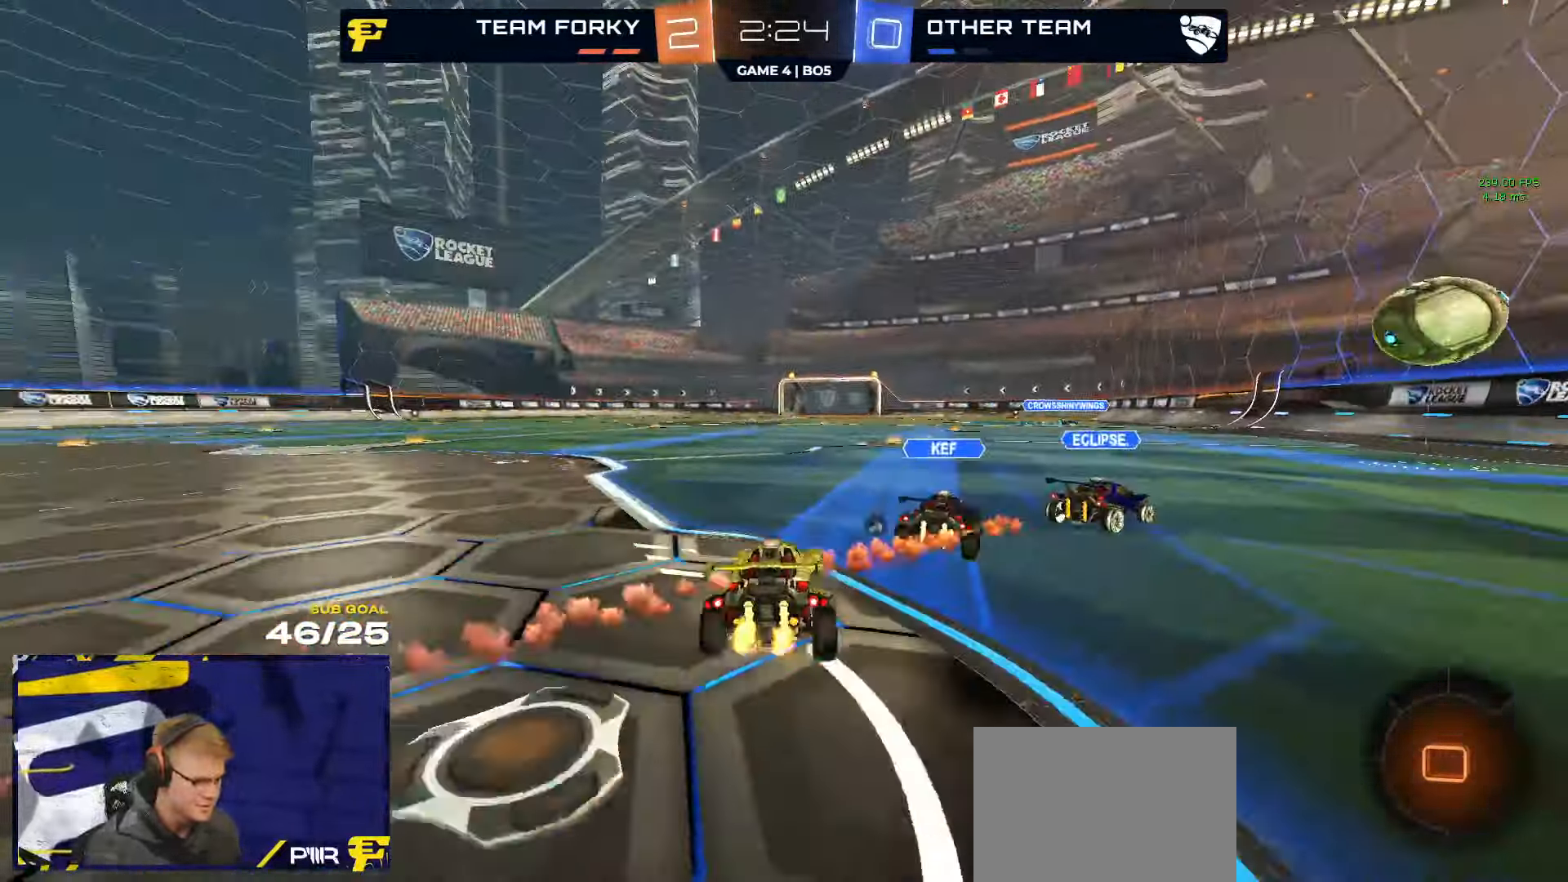
{"buttons": ["R2", "L3"], "left_stick": "down-right", "right_stick": "center", "events": [[33, "L3", "down"], [83, "A", "up"], [116, "A", "down"], [116, "R1", "up"], [116, "R2", "down"], [200, "left_stick", "down-left"], [250, "A", "up"], [333, "Y", "down"], [450, "Y", "up"], [450, "left_stick", "down-right"]]}
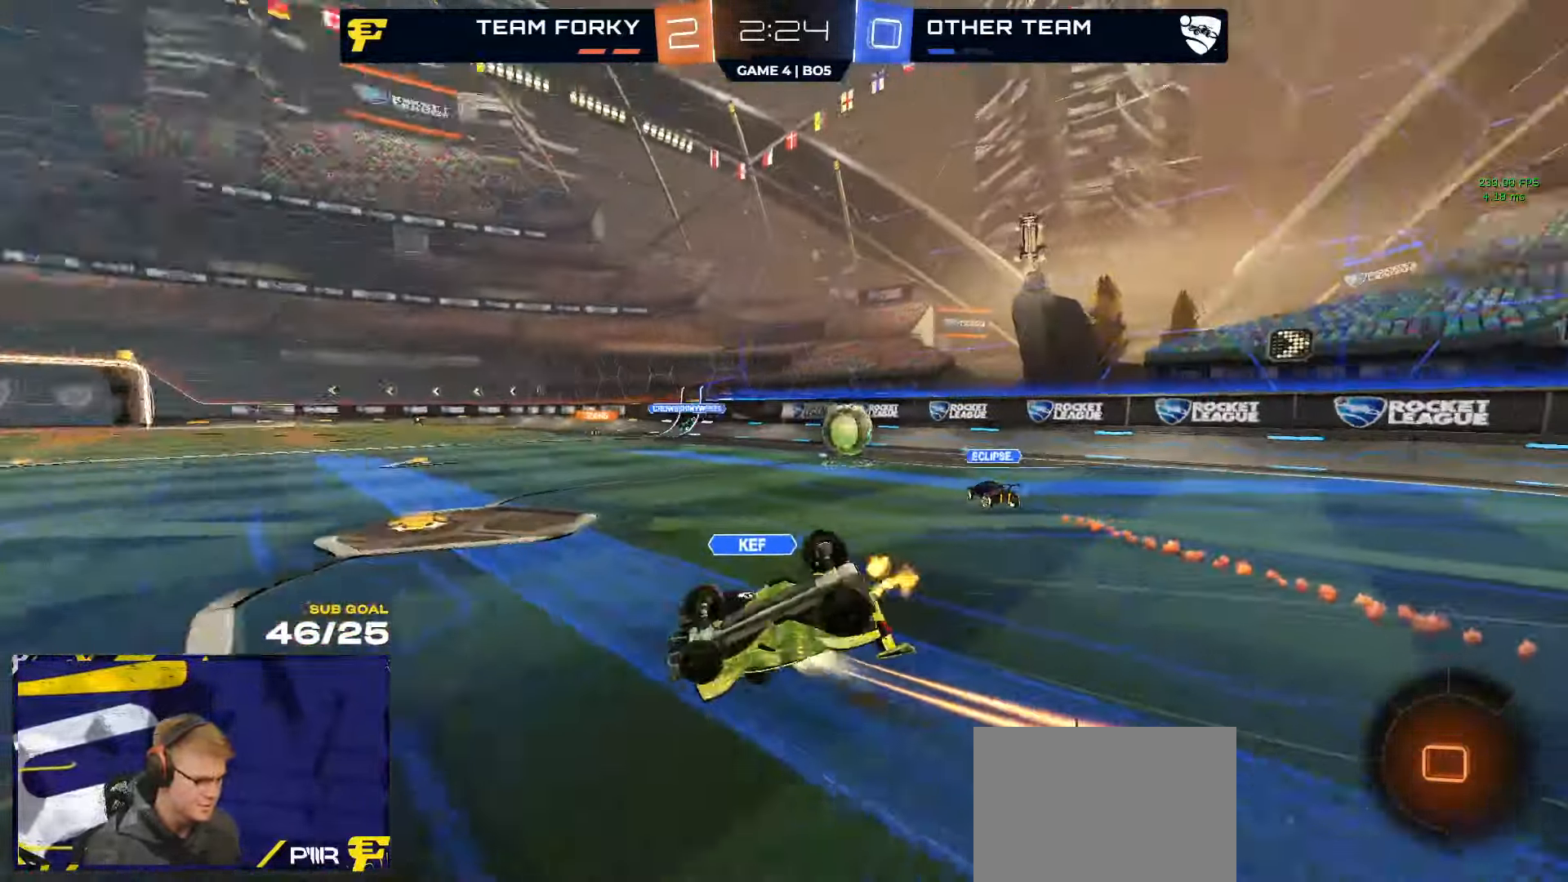
{"buttons": [], "left_stick": "center", "right_stick": "center", "events": [[116, "R2", "up"], [400, "left_stick", "center"], [466, "L3", "up"]]}
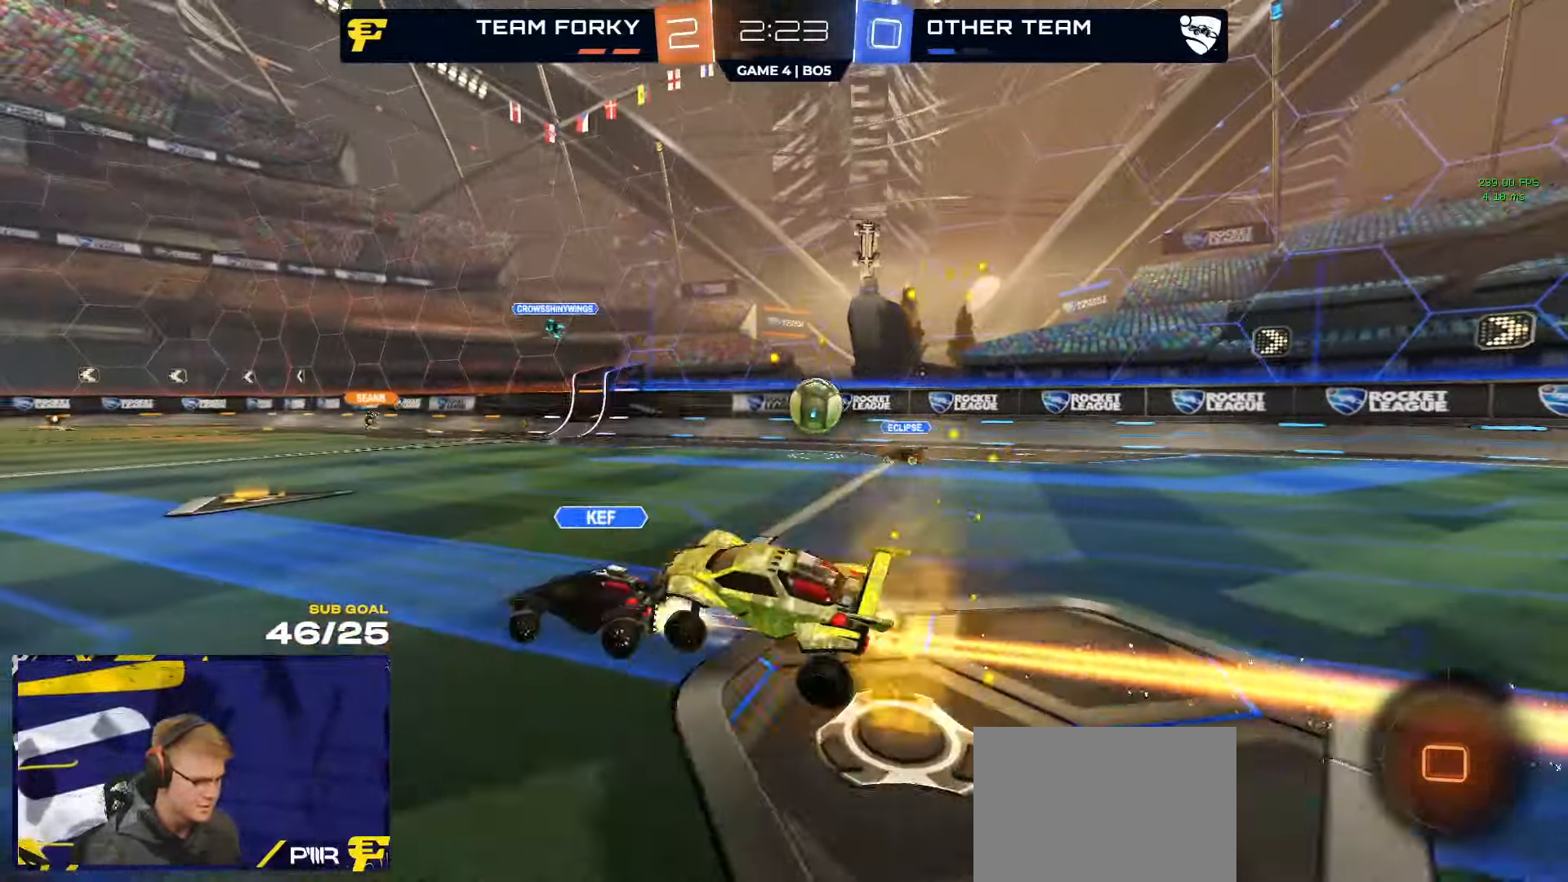
{"buttons": ["A", "L1", "R2", "L3"], "left_stick": "up-left", "right_stick": "center", "events": [[83, "R1", "down"], [83, "X", "down"], [283, "X", "up"], [283, "left_stick", "right"], [350, "R1", "up"], [383, "R2", "down"], [400, "A", "down"], [450, "A", "up"], [450, "L1", "down"], [450, "left_stick", "up-left"], [483, "A", "down"], [500, "L3", "down"]]}
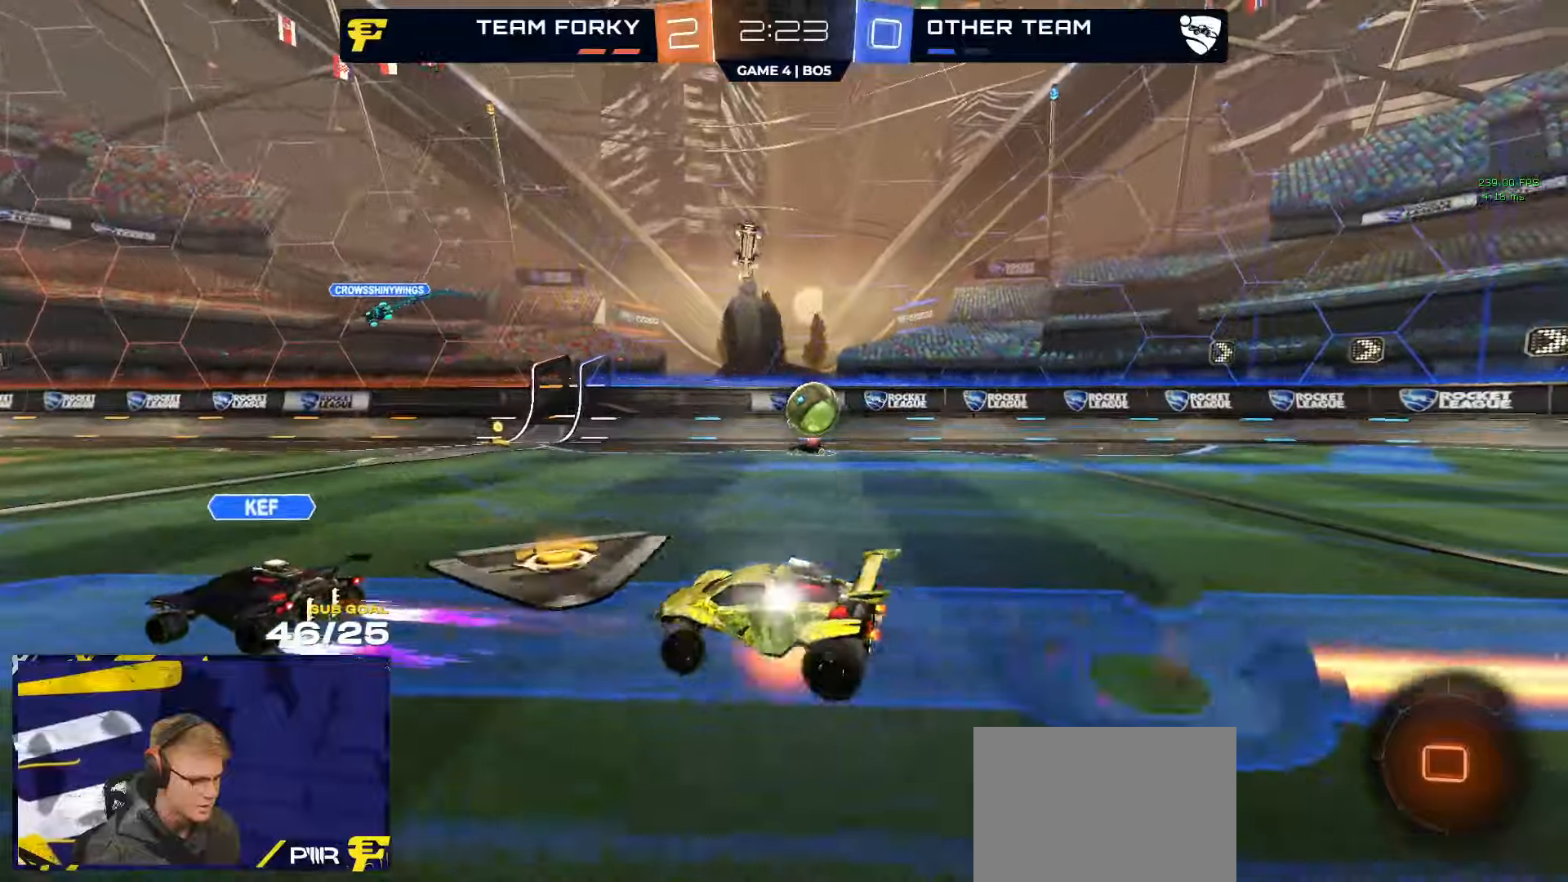
{"buttons": ["L1", "R2"], "left_stick": "down-left", "right_stick": "center", "events": [[33, "left_stick", "down-left"], [50, "L3", "up"], [100, "A", "up"], [183, "Y", "down"], [283, "Y", "up"]]}
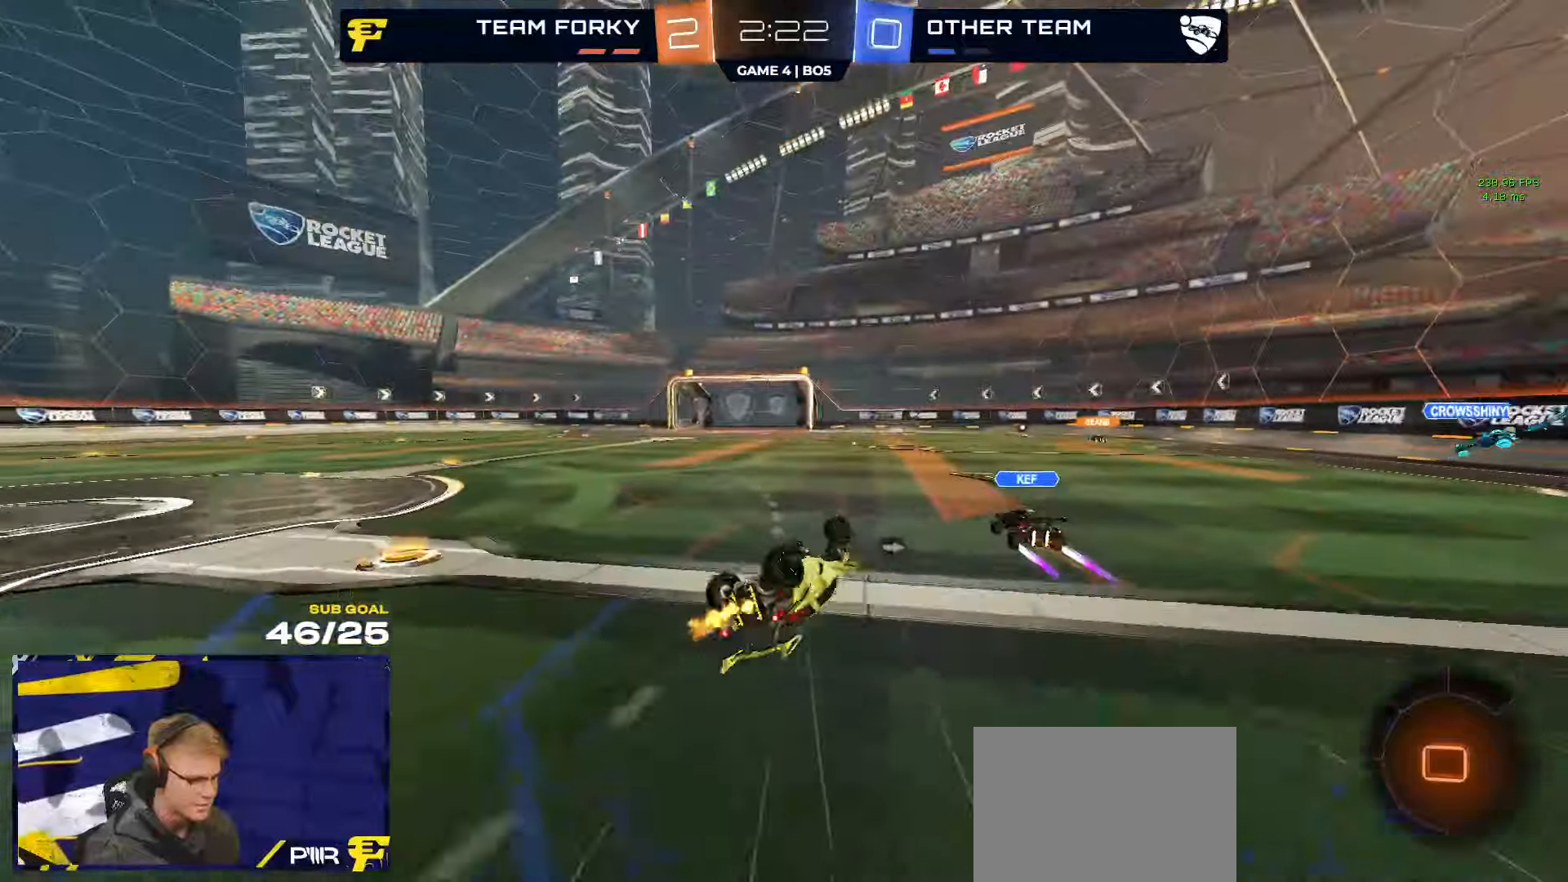
{"buttons": ["R2"], "left_stick": "center", "right_stick": "center", "events": [[183, "L1", "up"], [233, "L1", "down"], [283, "L1", "up"], [417, "left_stick", "center"]]}